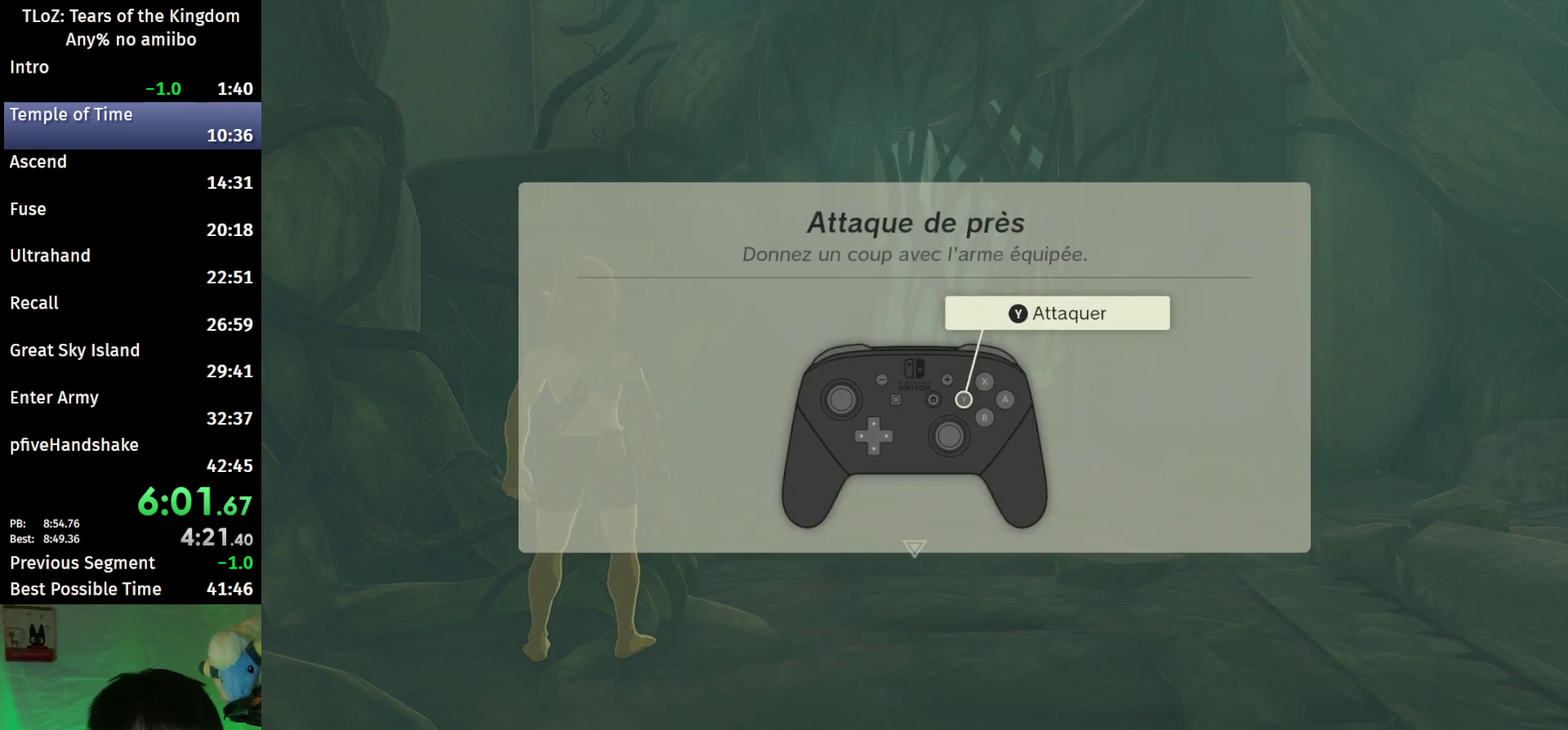
Gameplay with a controller (Nintendo layout); each line is a JSON object with the inputs held at the frame after it. This overlay highlights the sticks when they move; stick clicks (L3 R3) are not distinguishable. Not read: L3 R3.
{"buttons": [], "left_stick": "up-right", "right_stick": "center"}
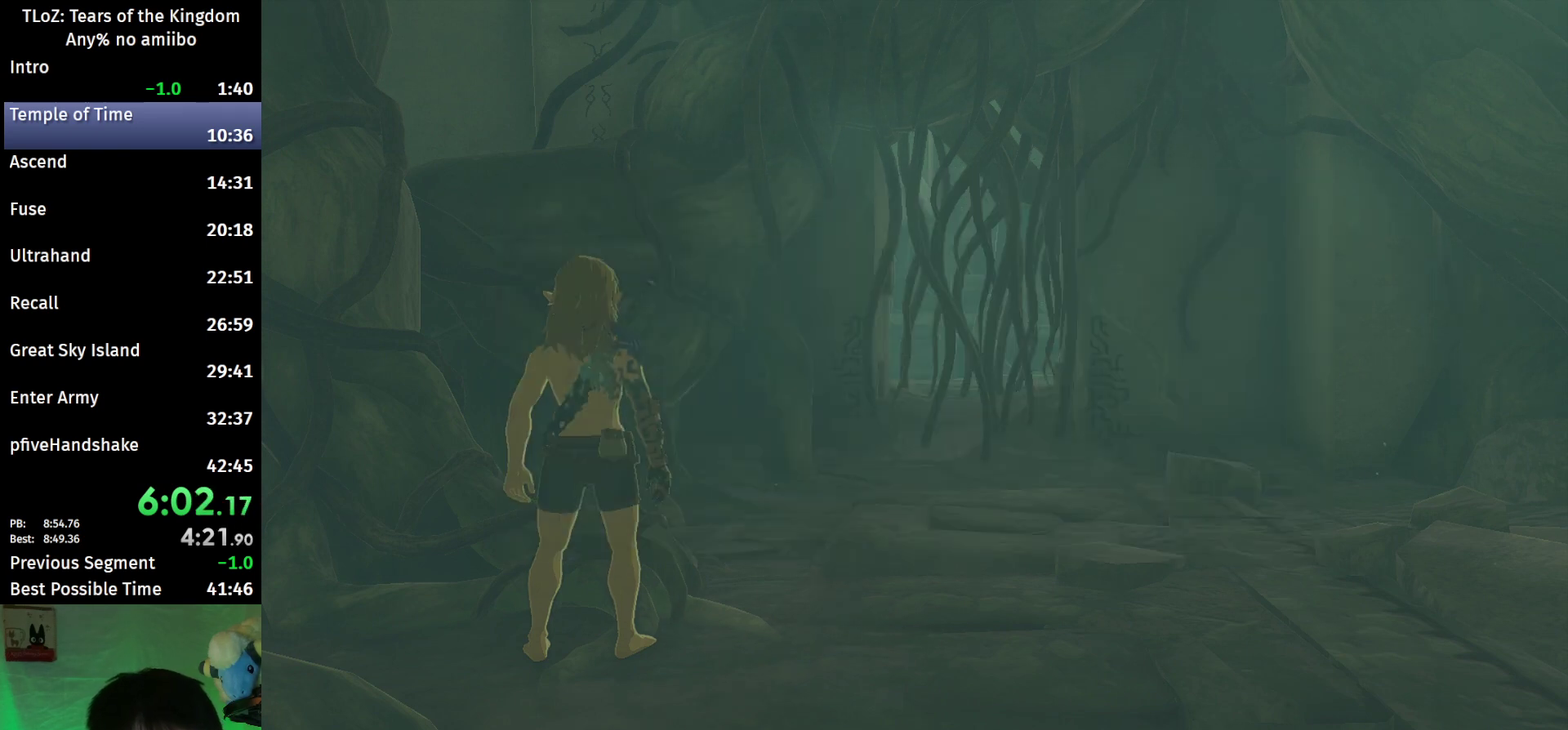
{"buttons": ["B"], "left_stick": "up-right", "right_stick": "center"}
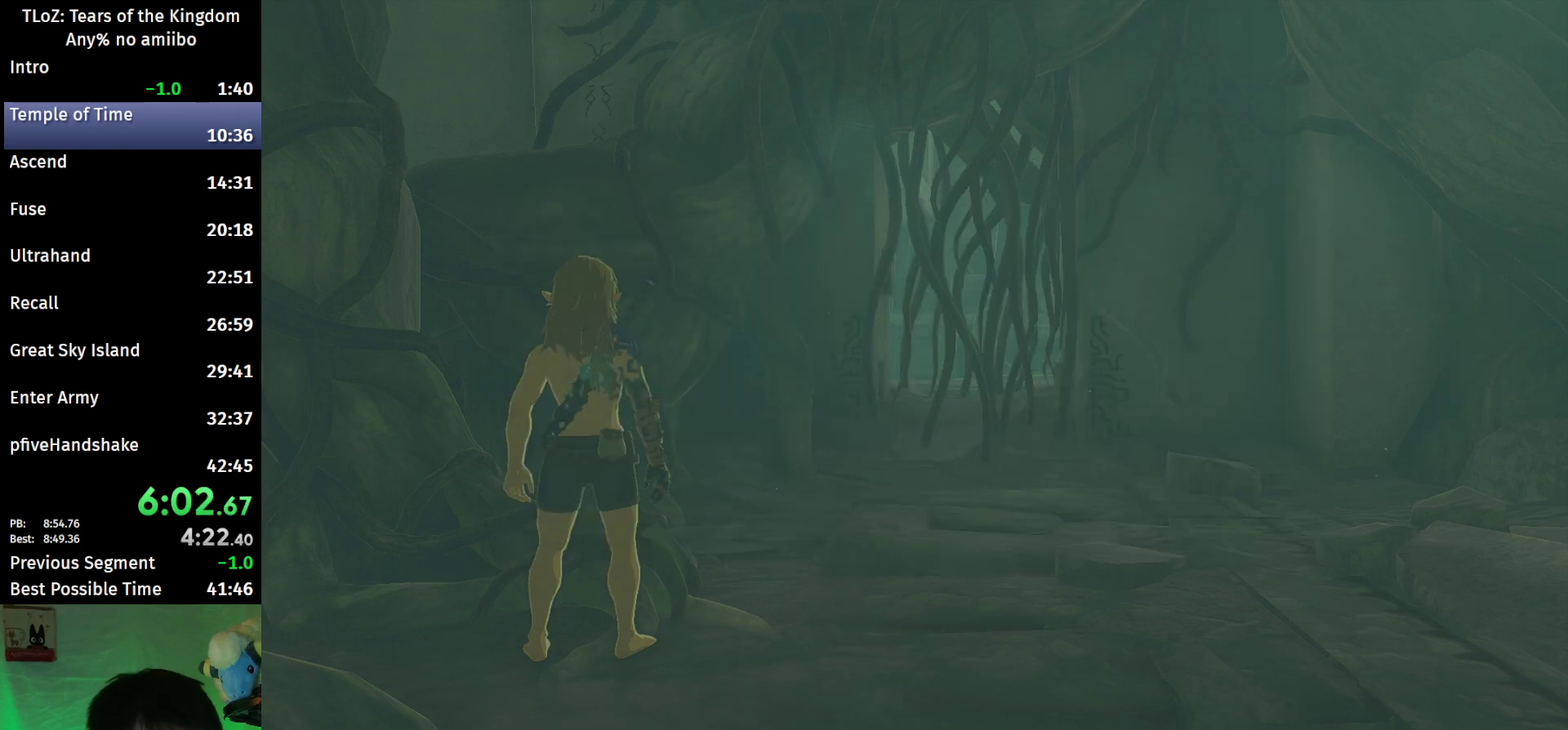
{"buttons": ["B"], "left_stick": "up", "right_stick": "center"}
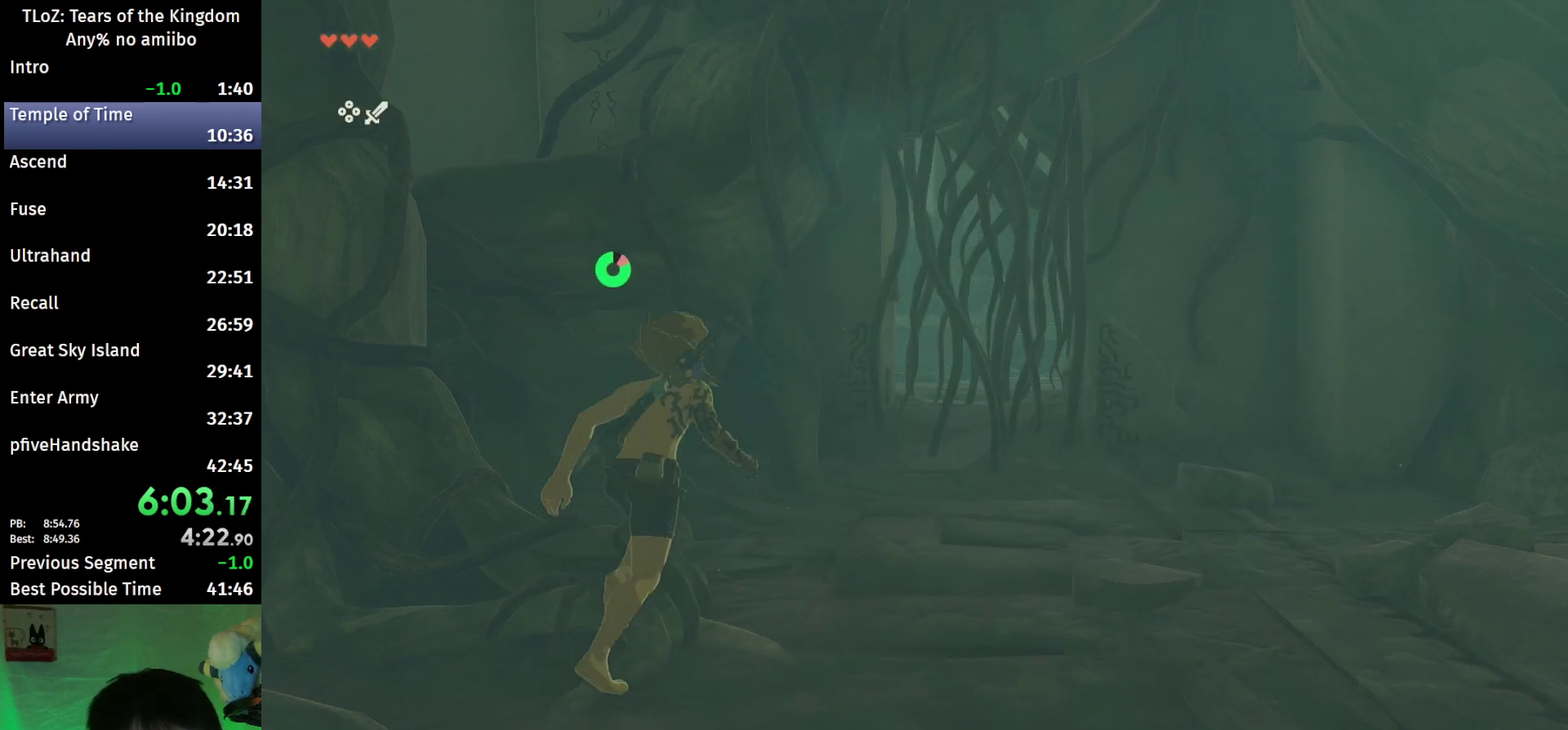
{"buttons": ["Y"], "left_stick": "up", "right_stick": "center"}
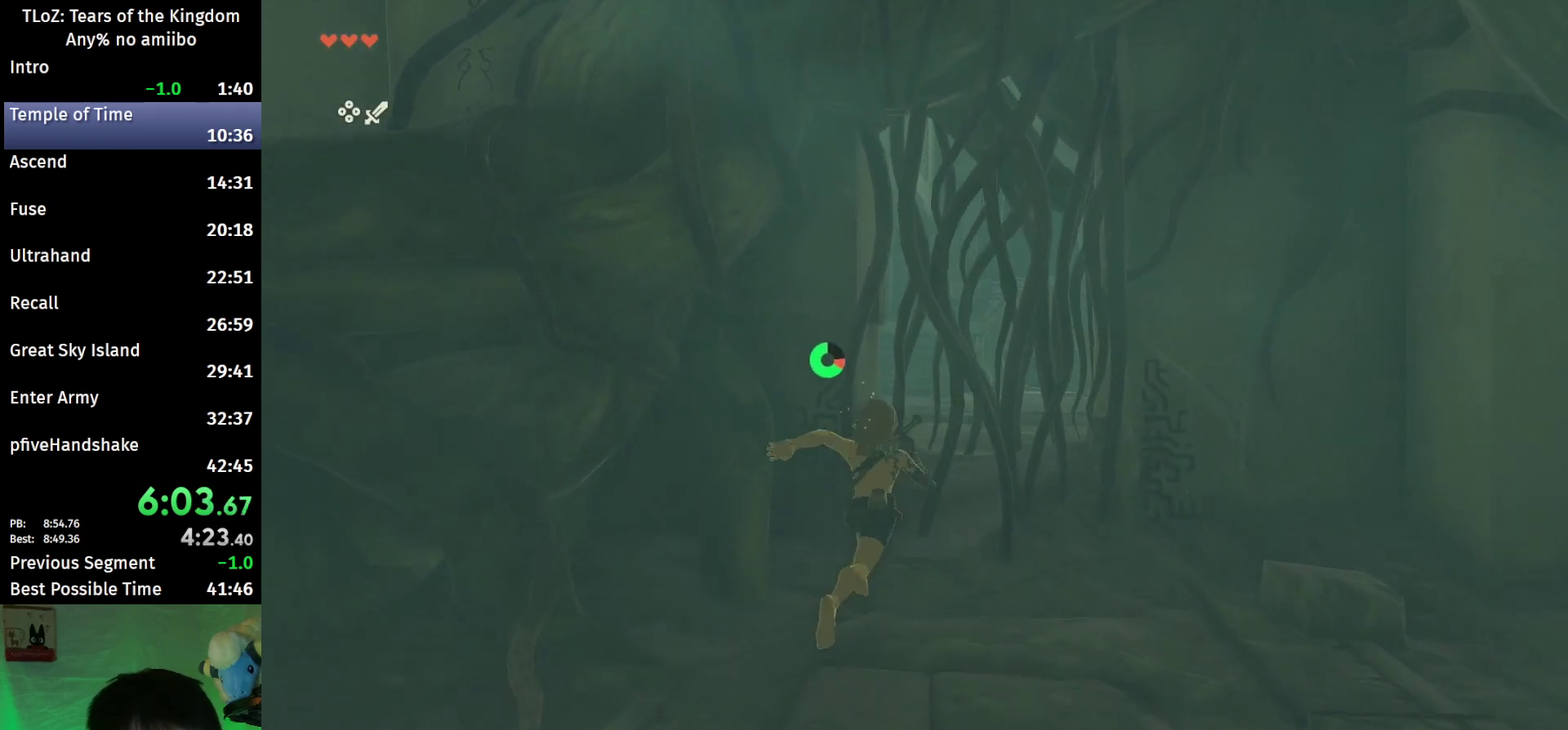
{"buttons": [], "left_stick": "up", "right_stick": "center"}
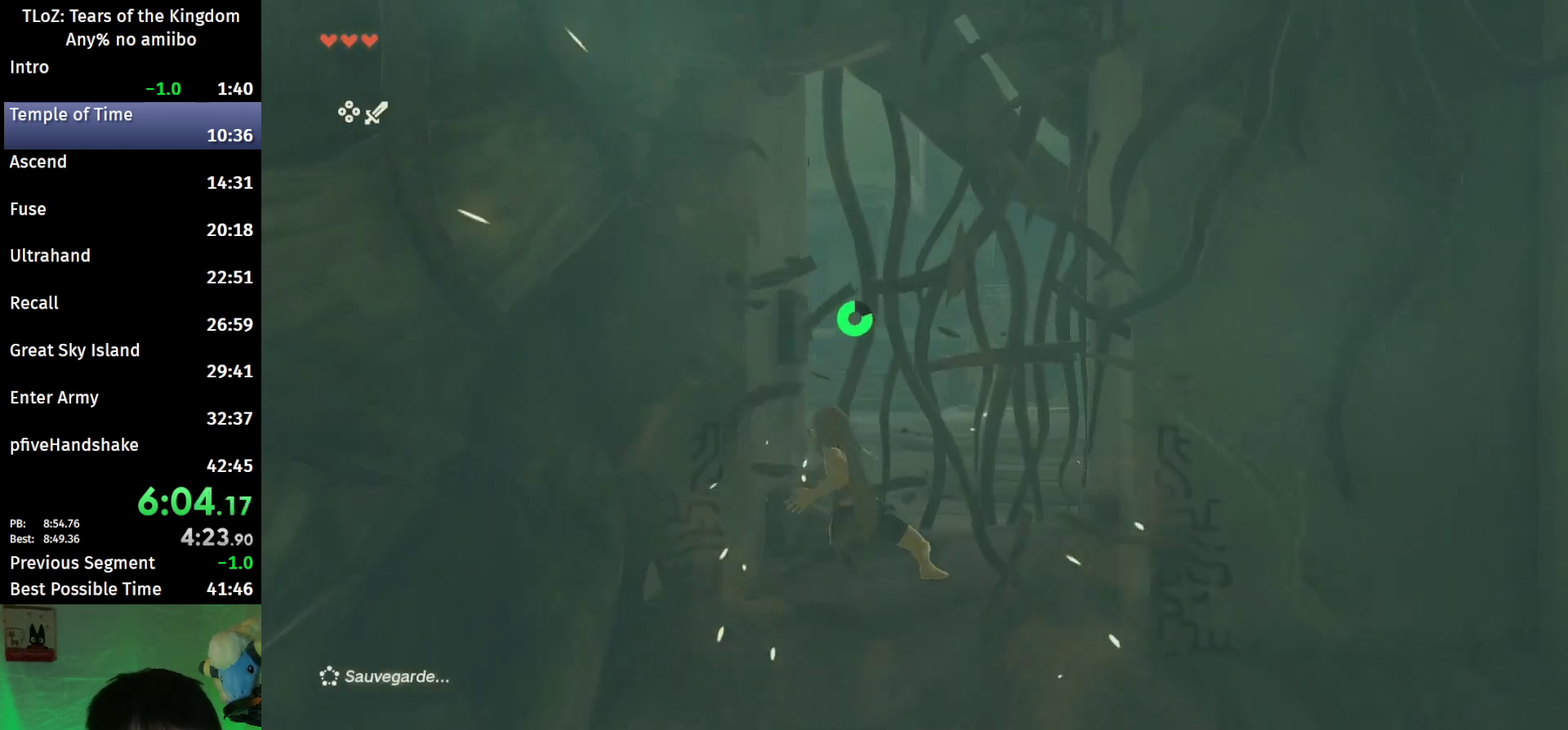
{"buttons": [], "left_stick": "up", "right_stick": "center"}
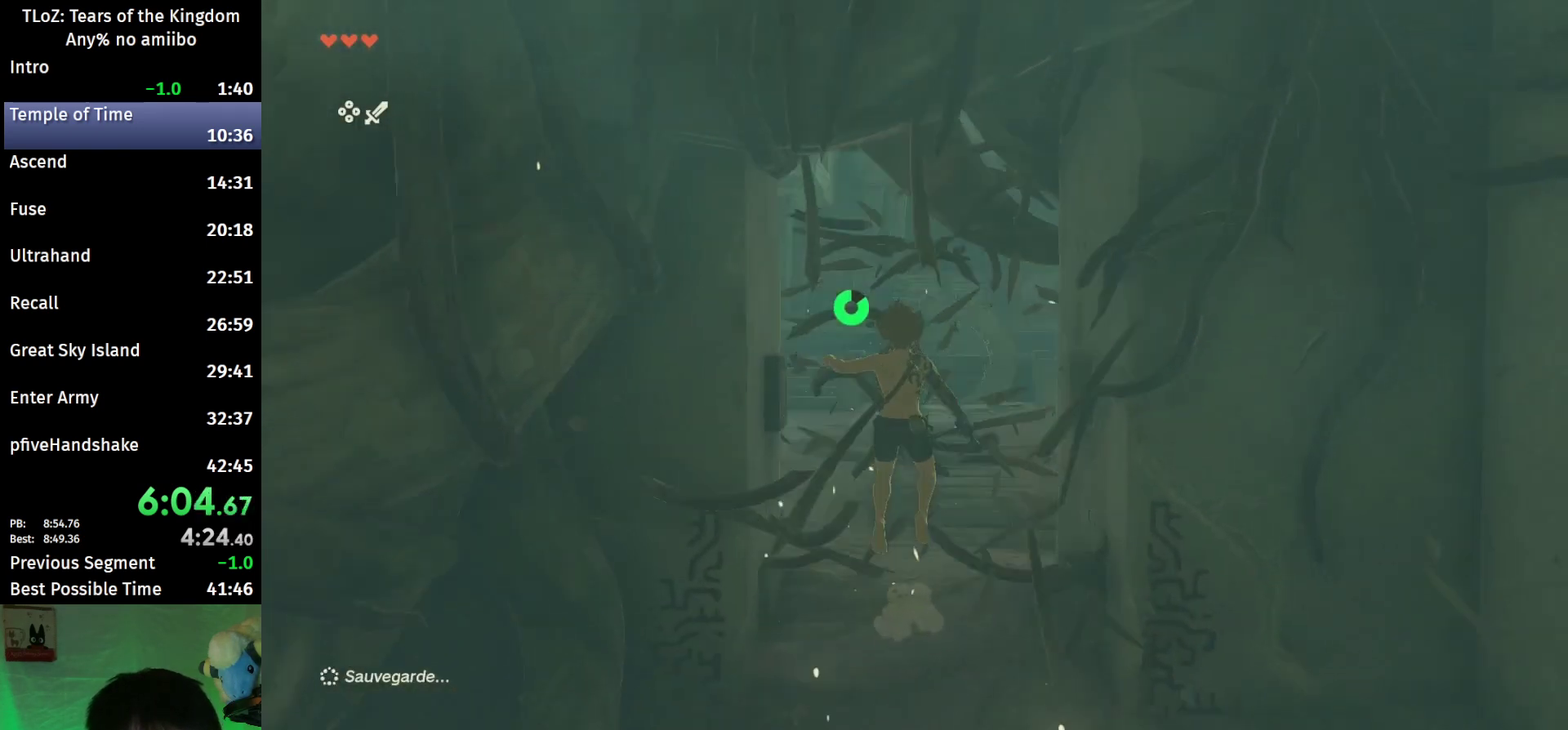
{"buttons": ["B"], "left_stick": "up", "right_stick": "down-right"}
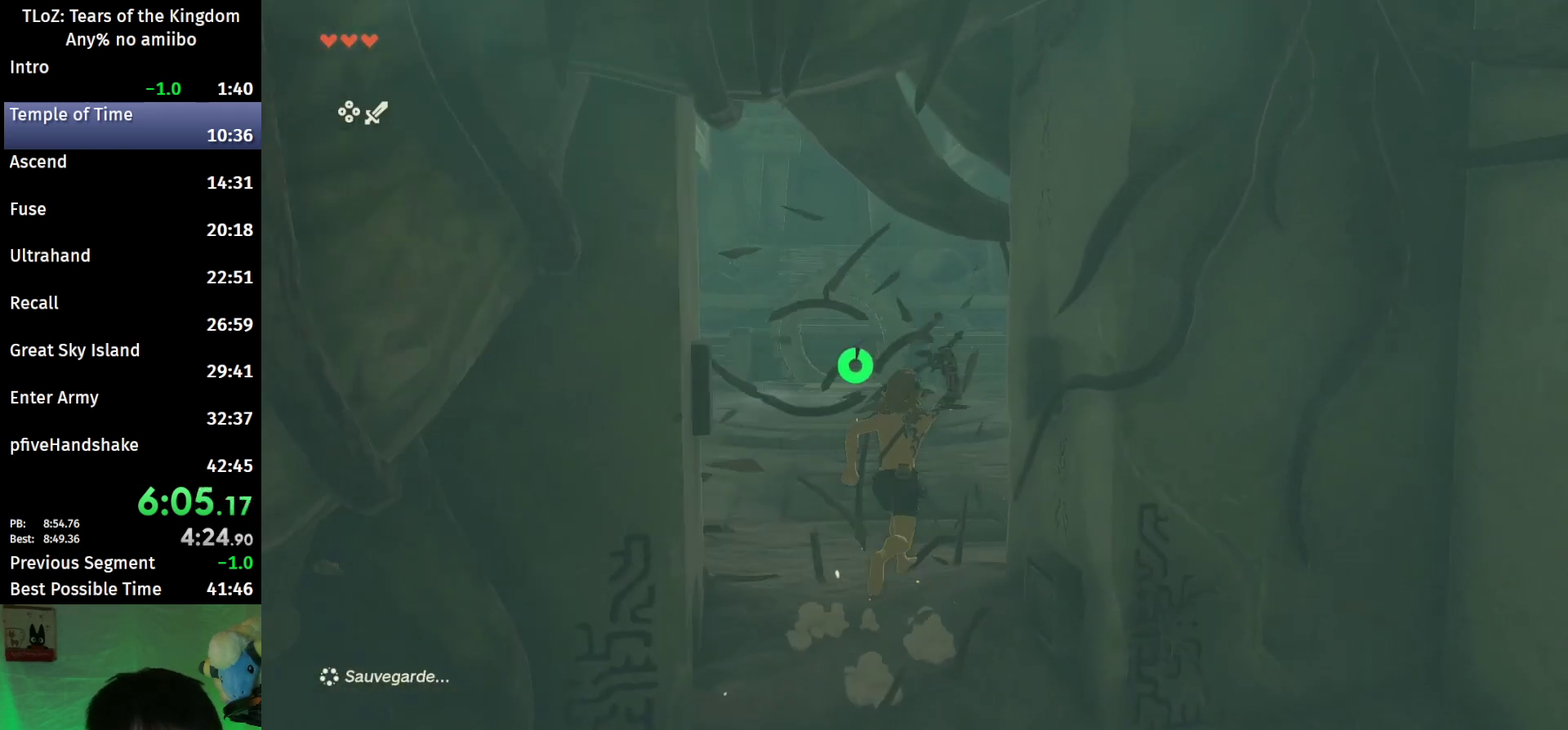
{"buttons": ["B"], "left_stick": "up", "right_stick": "center"}
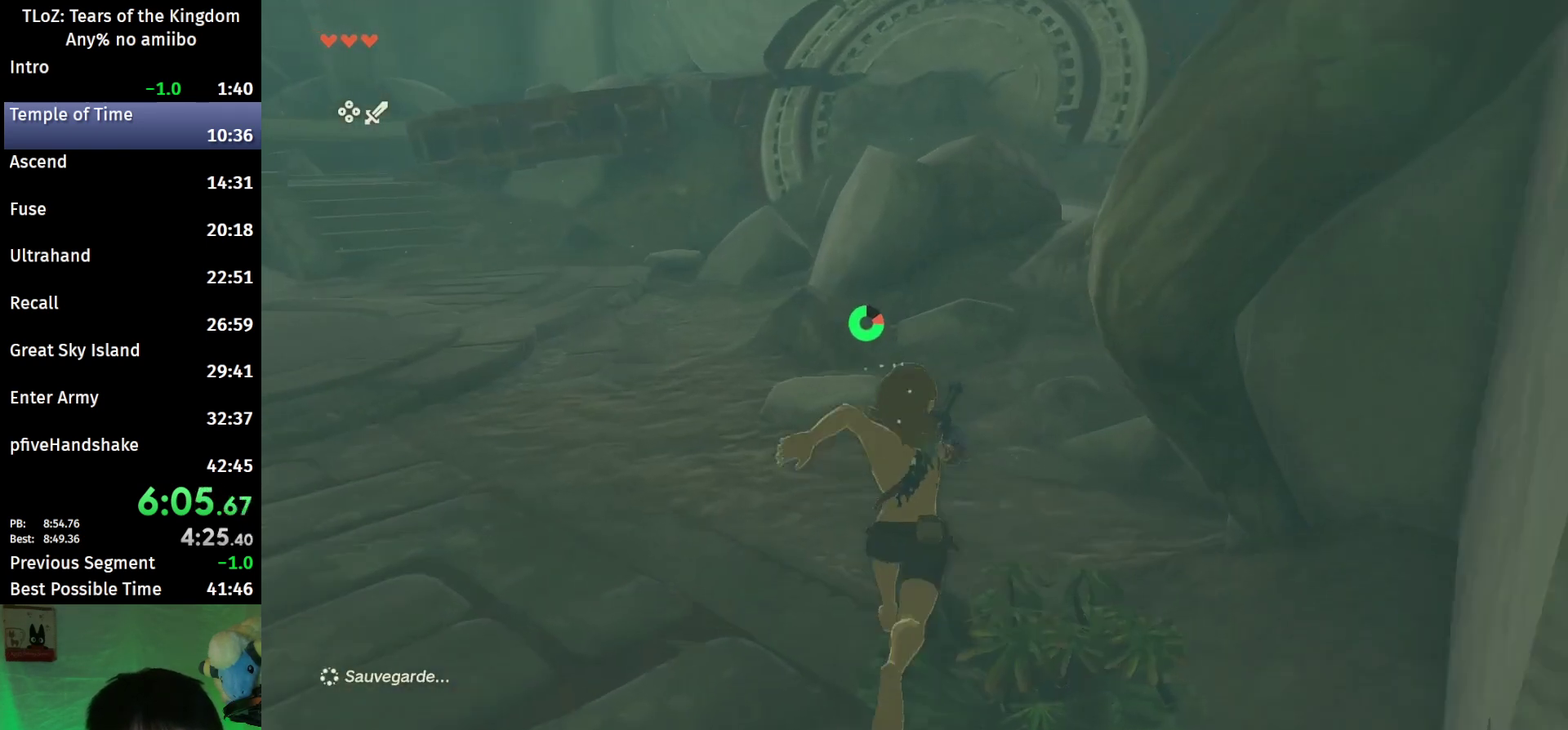
{"buttons": ["B"], "left_stick": "up", "right_stick": "center"}
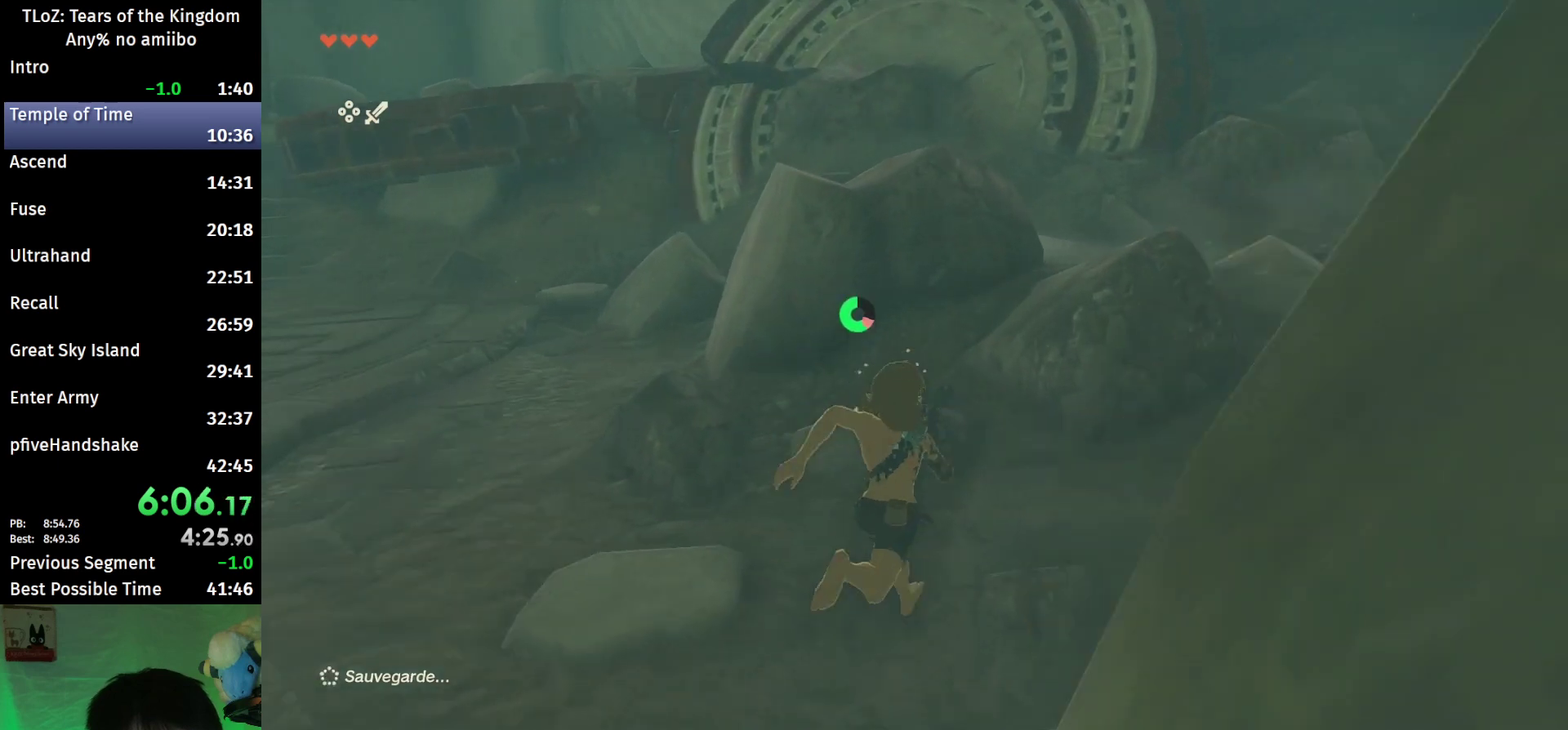
{"buttons": [], "left_stick": "up-right", "right_stick": "center"}
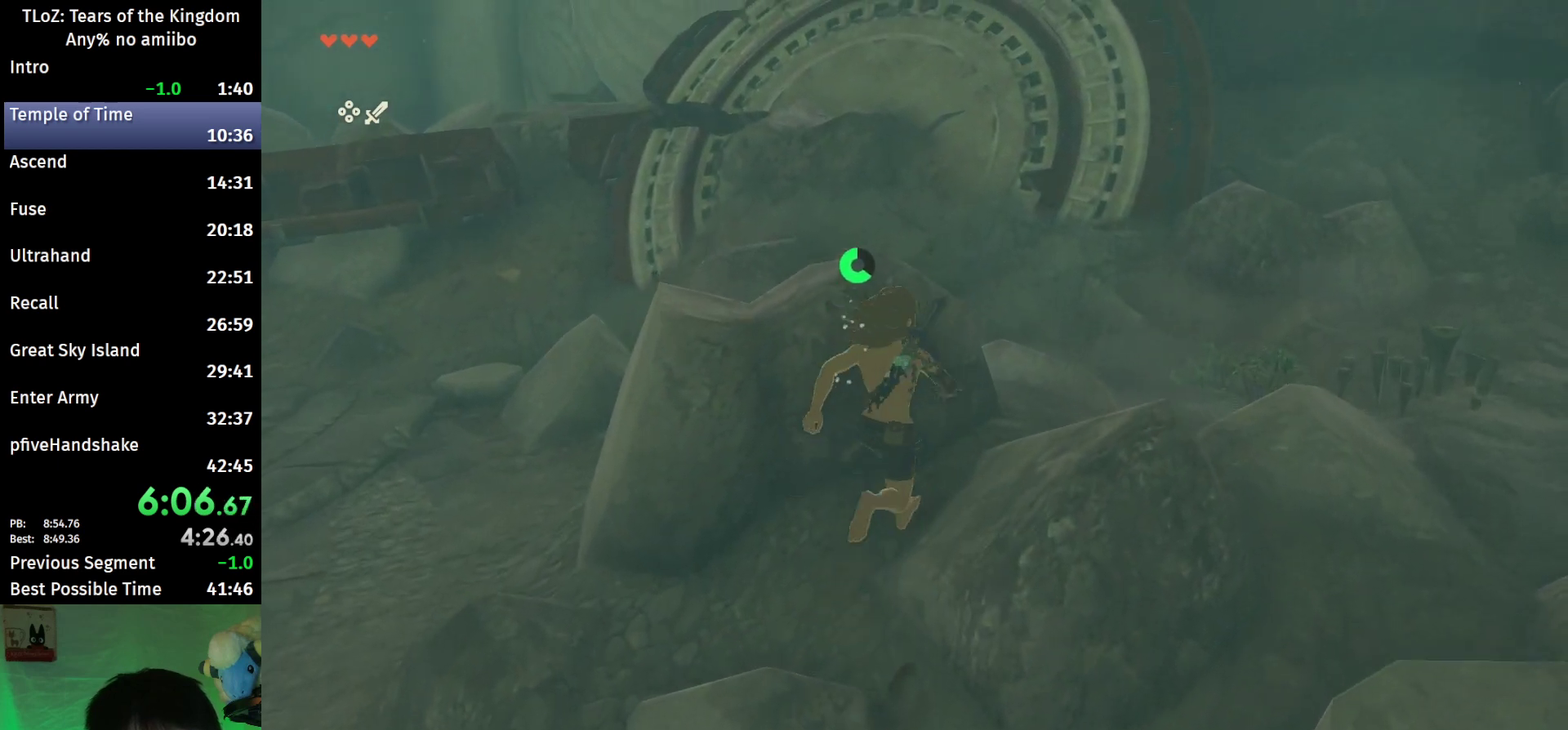
{"buttons": [], "left_stick": "up", "right_stick": "center"}
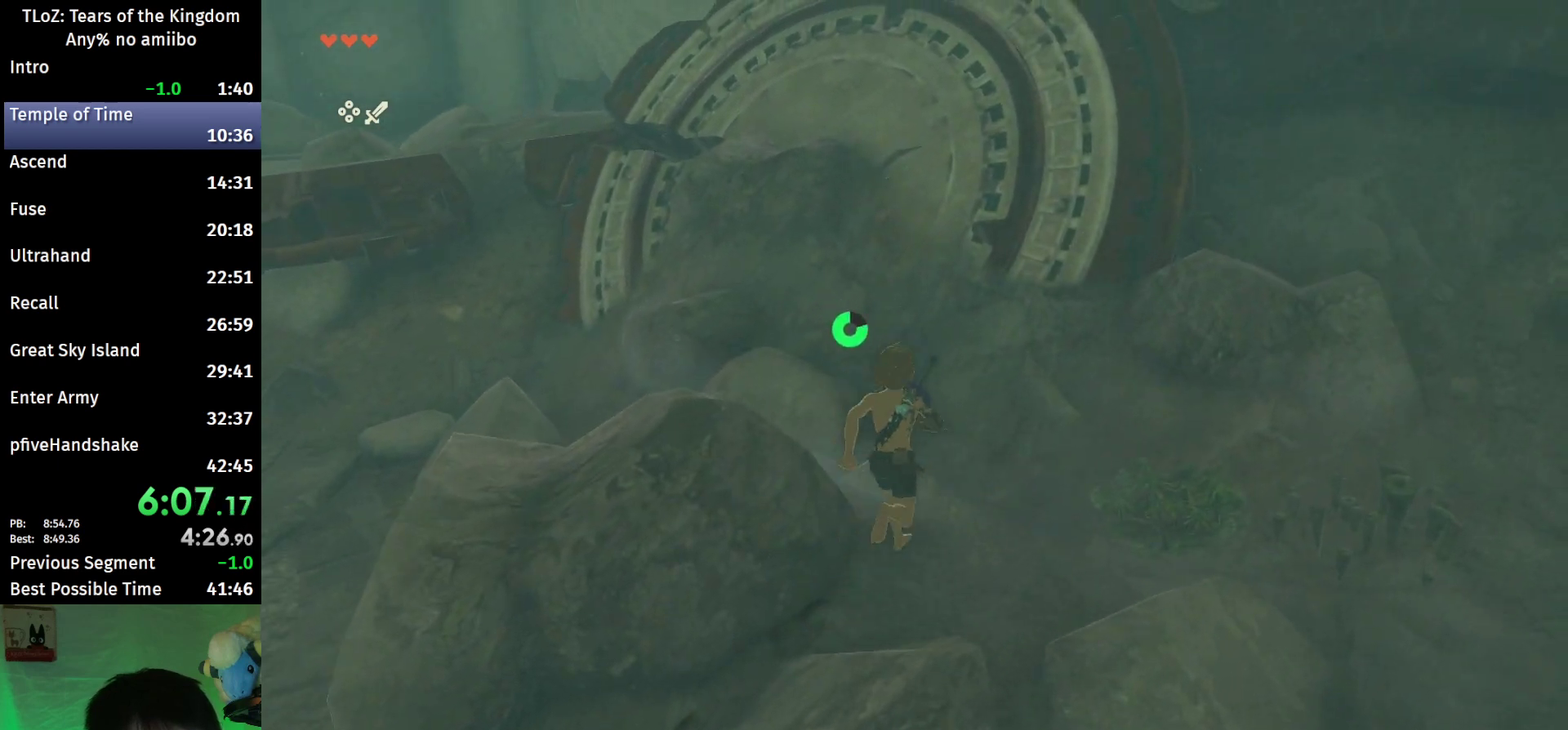
{"buttons": ["B"], "left_stick": "up", "right_stick": "center"}
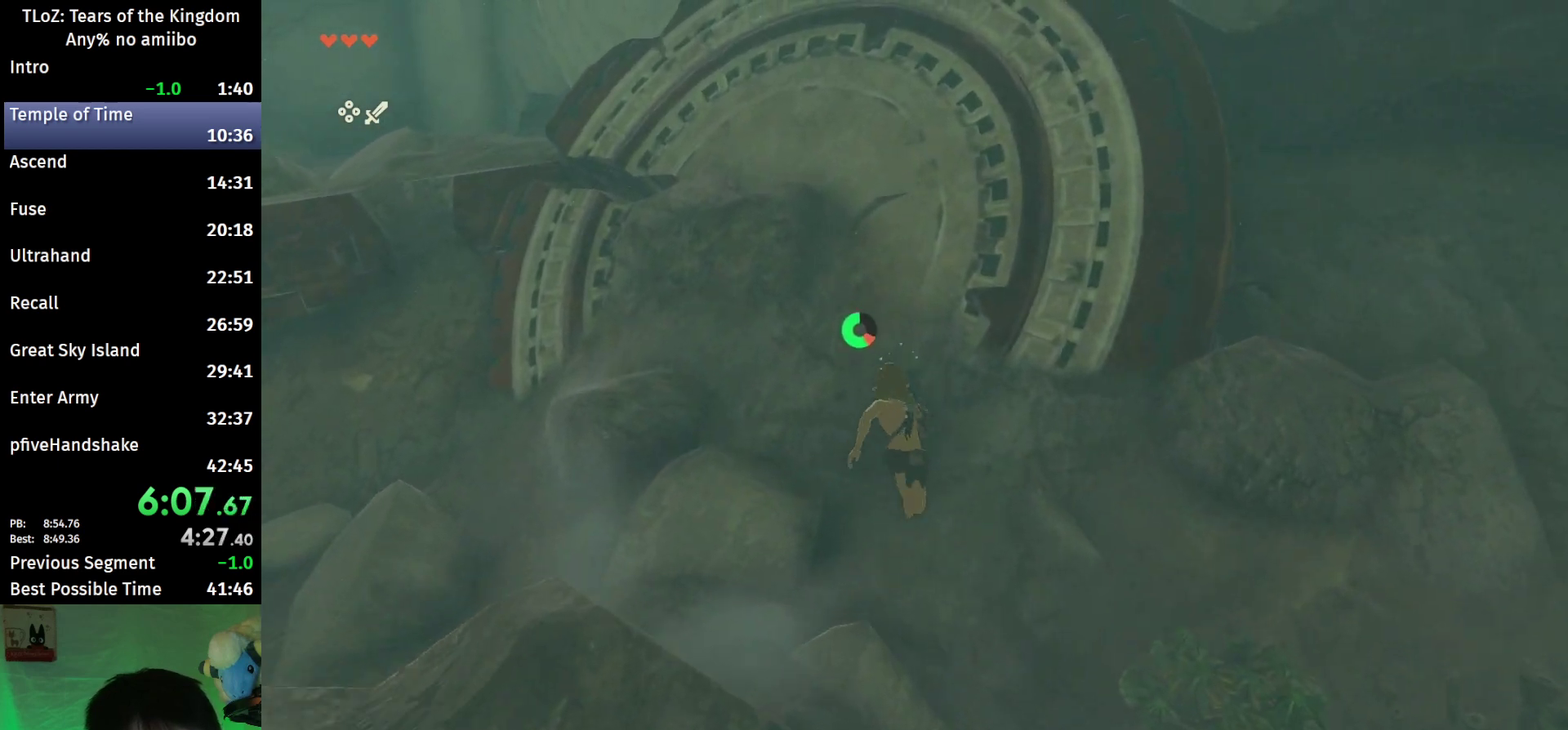
{"buttons": ["B"], "left_stick": "up", "right_stick": "center"}
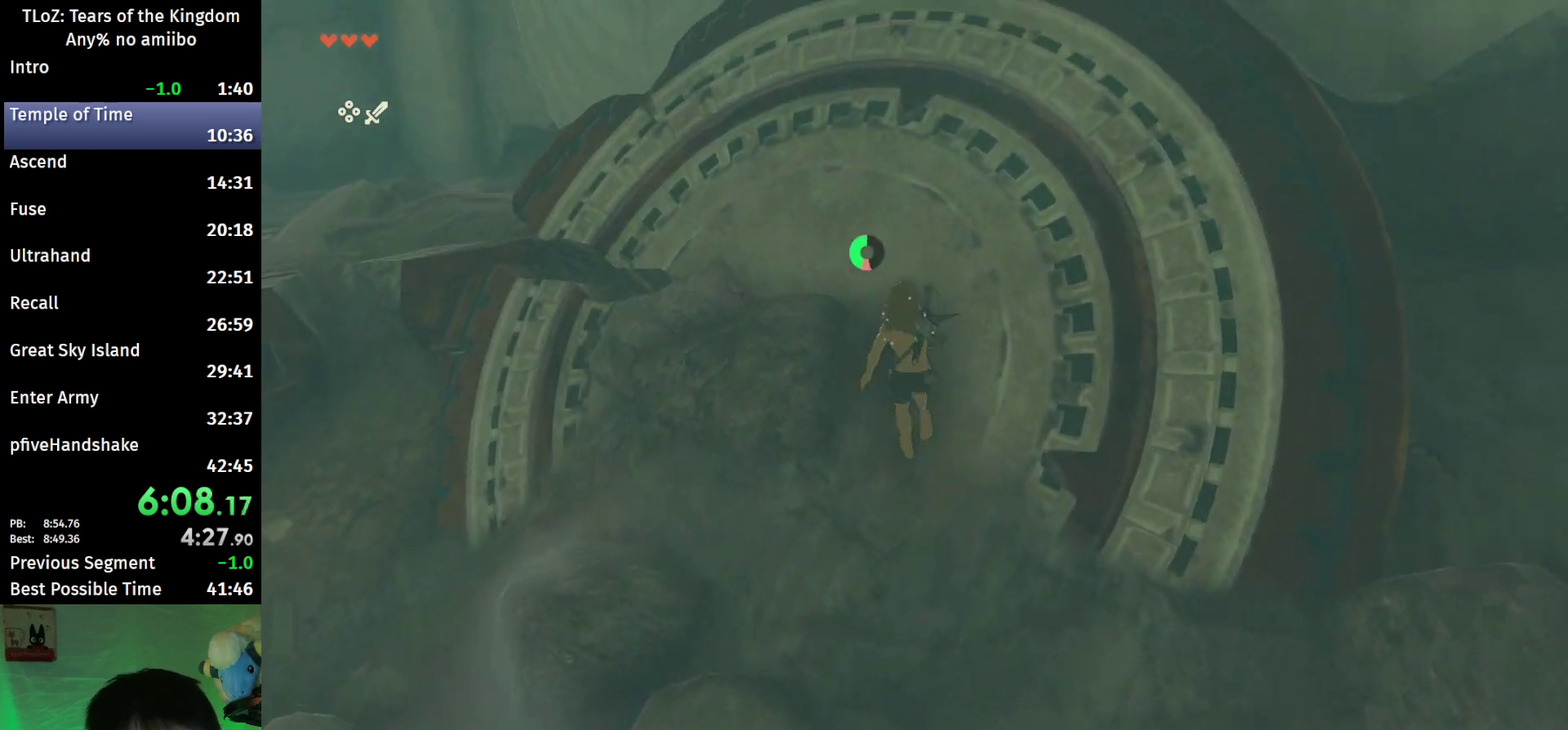
{"buttons": ["B"], "left_stick": "up-right", "right_stick": "center"}
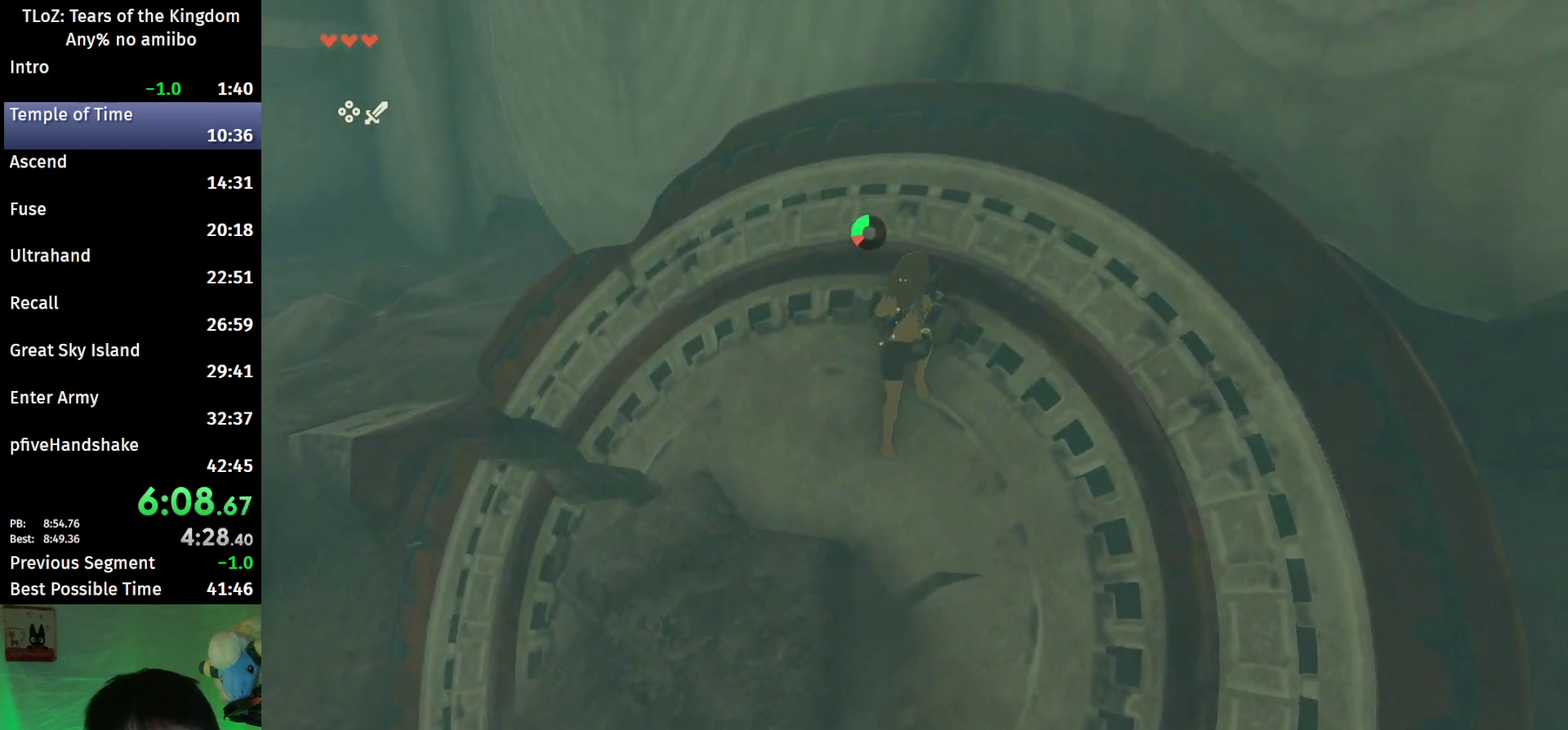
{"buttons": [], "left_stick": "up-right", "right_stick": "center"}
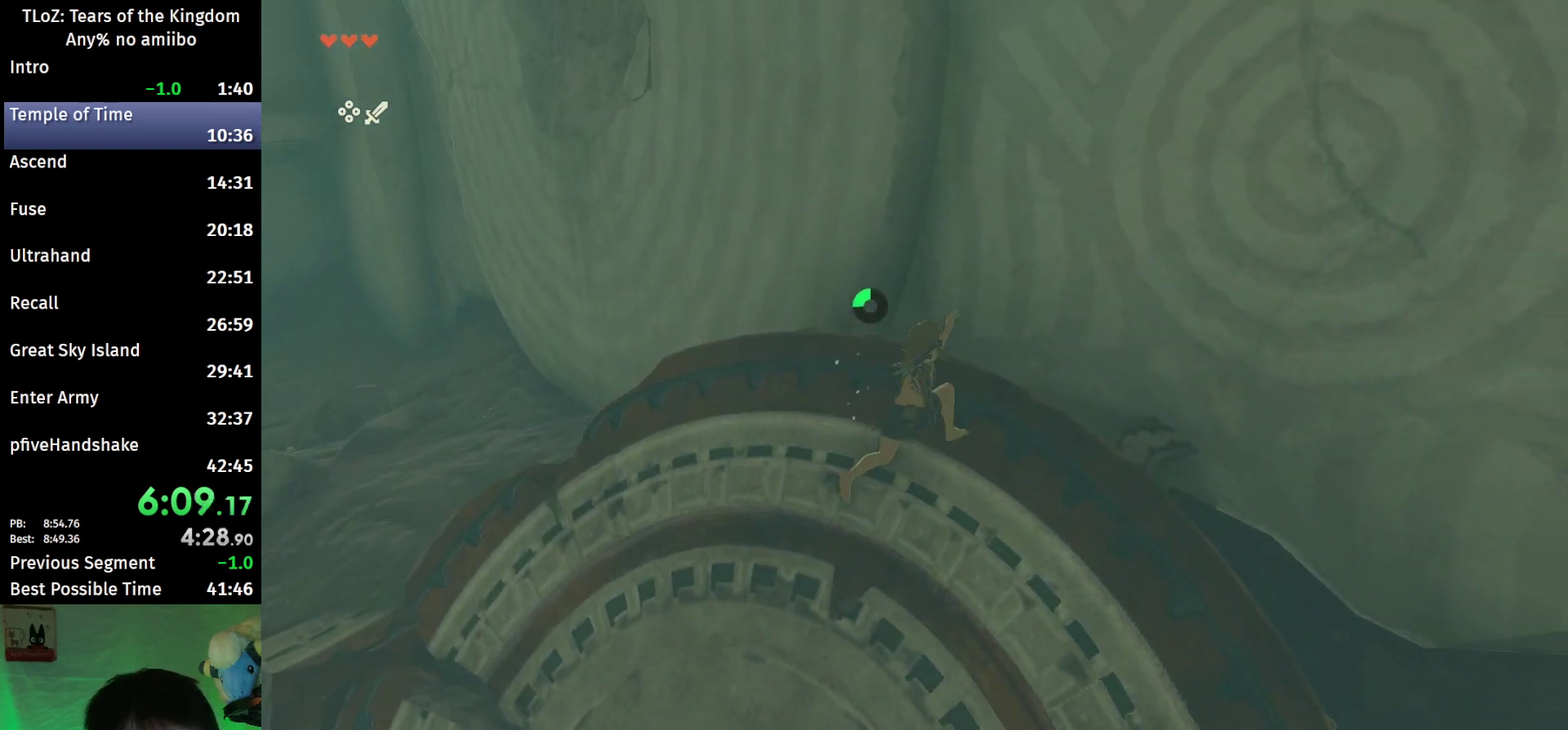
{"buttons": ["R1"], "left_stick": "center", "right_stick": "down-left"}
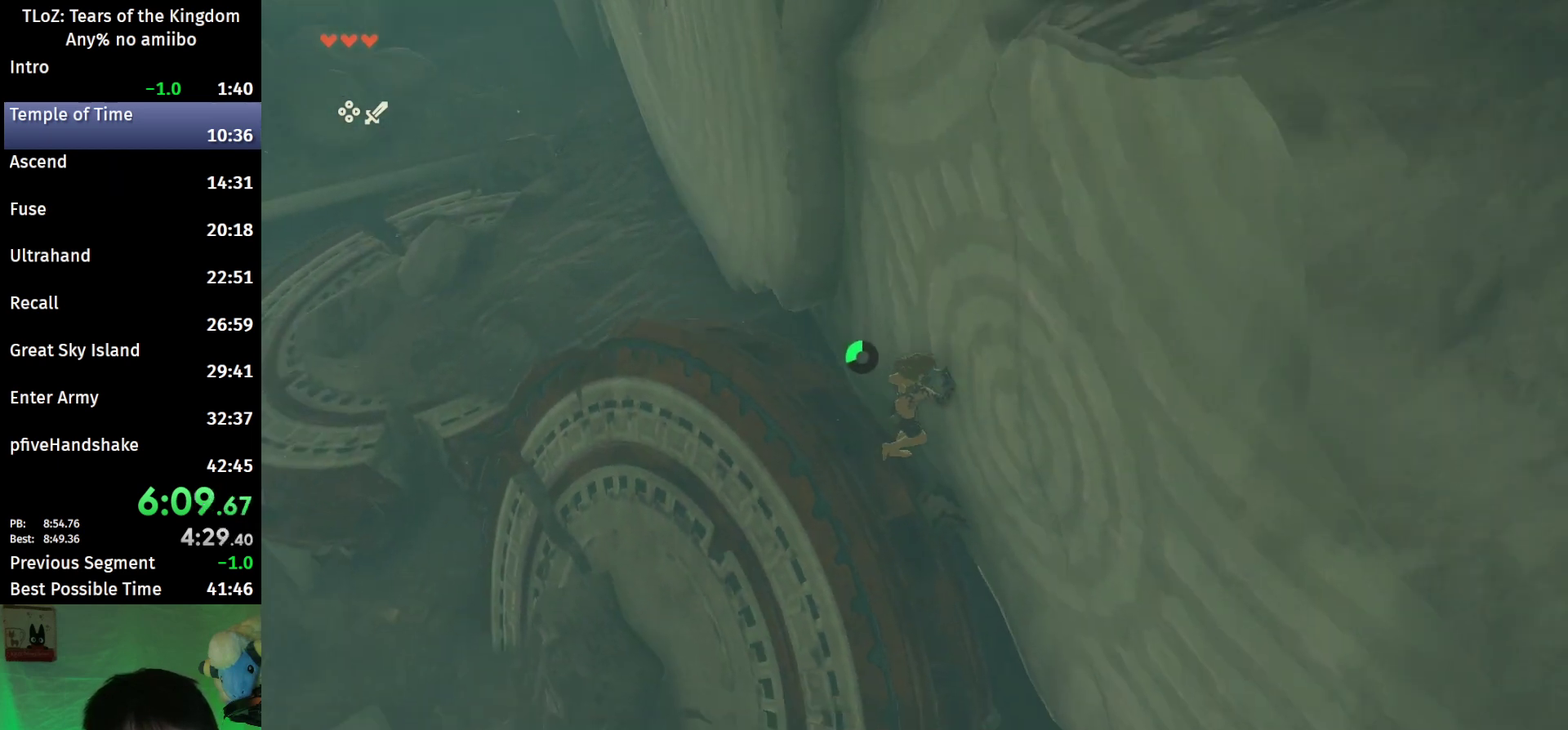
{"buttons": ["L2", "R1"], "left_stick": "down-left", "right_stick": "center"}
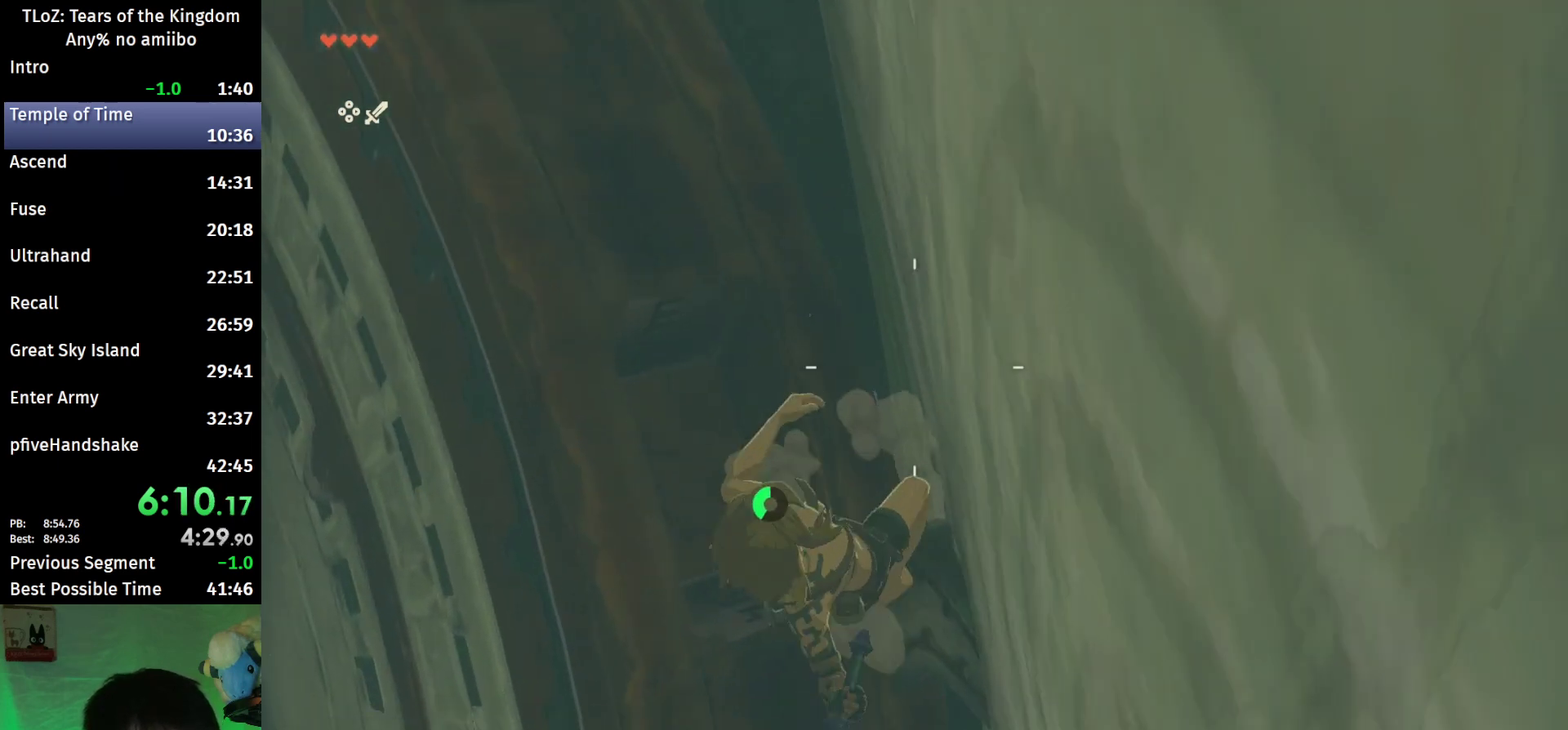
{"buttons": ["L2", "R1"], "left_stick": "center", "right_stick": "center"}
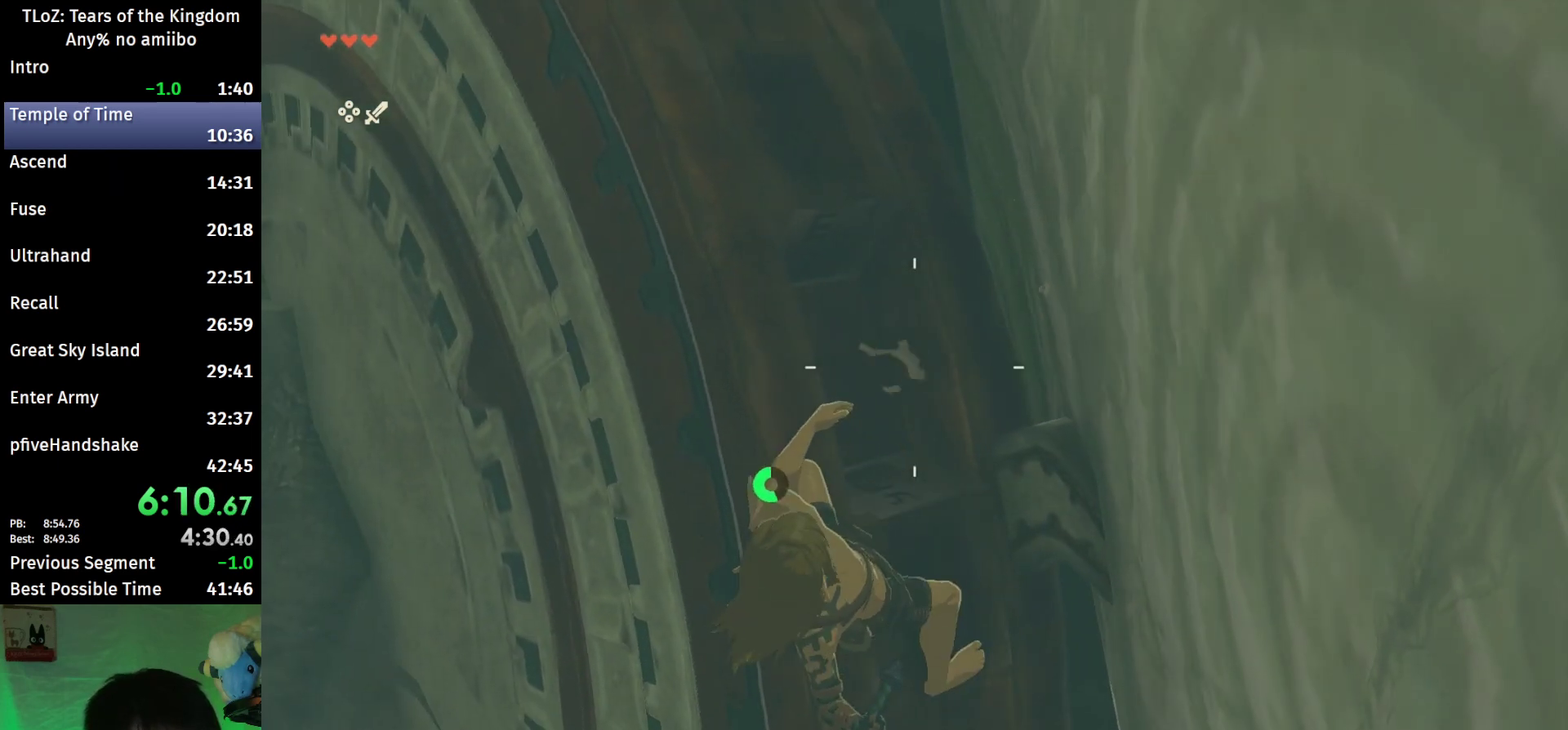
{"buttons": ["L2", "R1"], "left_stick": "center", "right_stick": "center"}
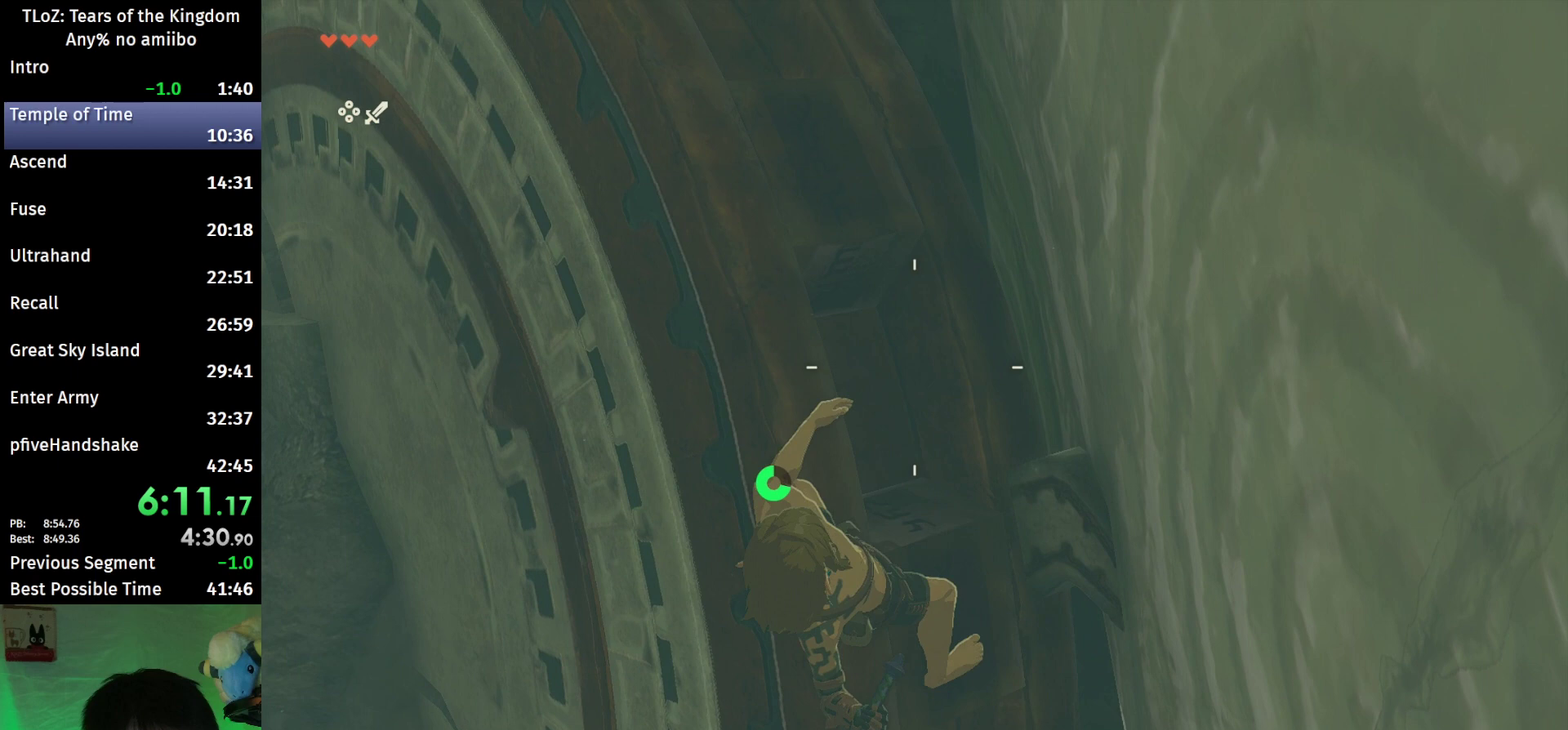
{"buttons": ["L2", "R1"], "left_stick": "center", "right_stick": "center"}
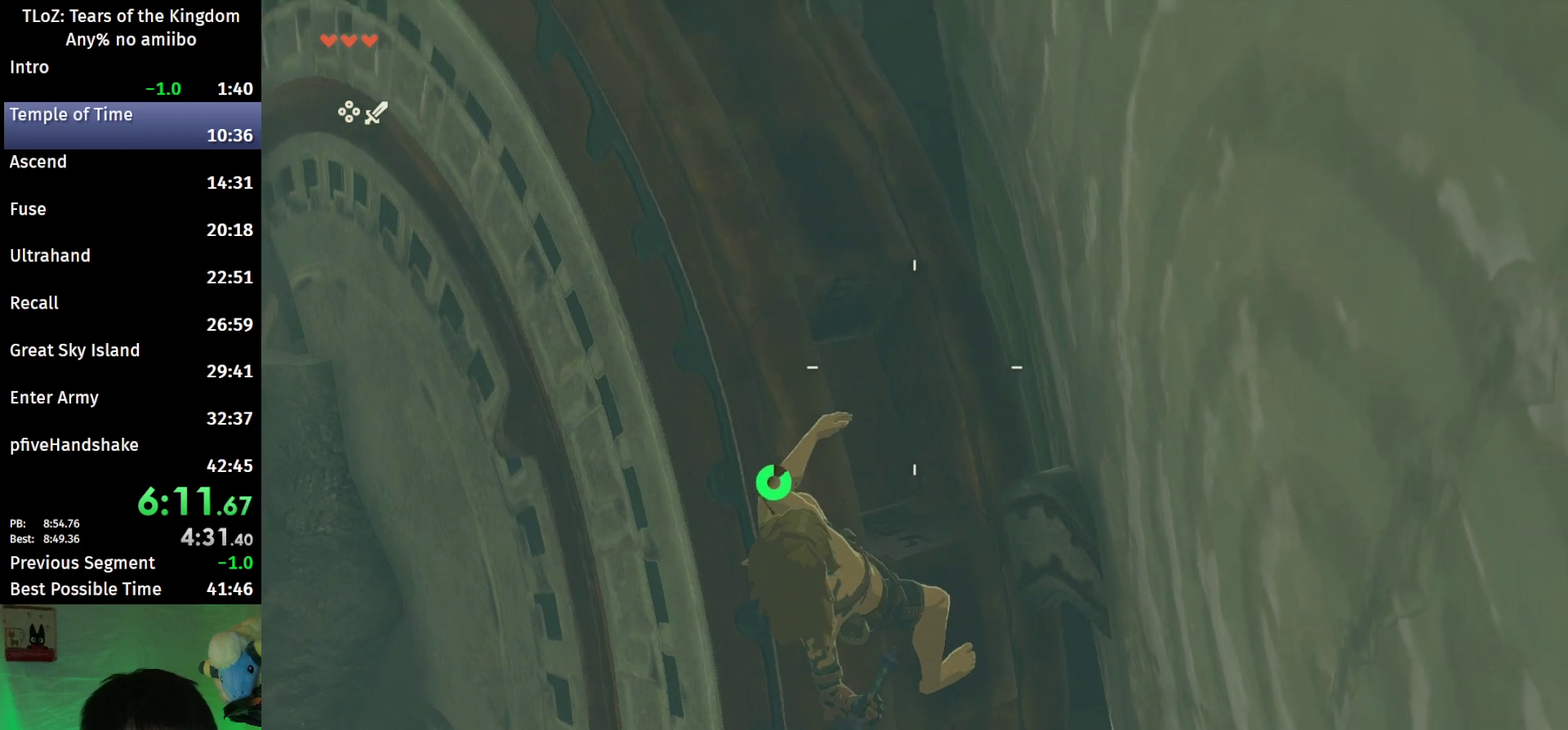
{"buttons": ["B"], "left_stick": "center", "right_stick": "center"}
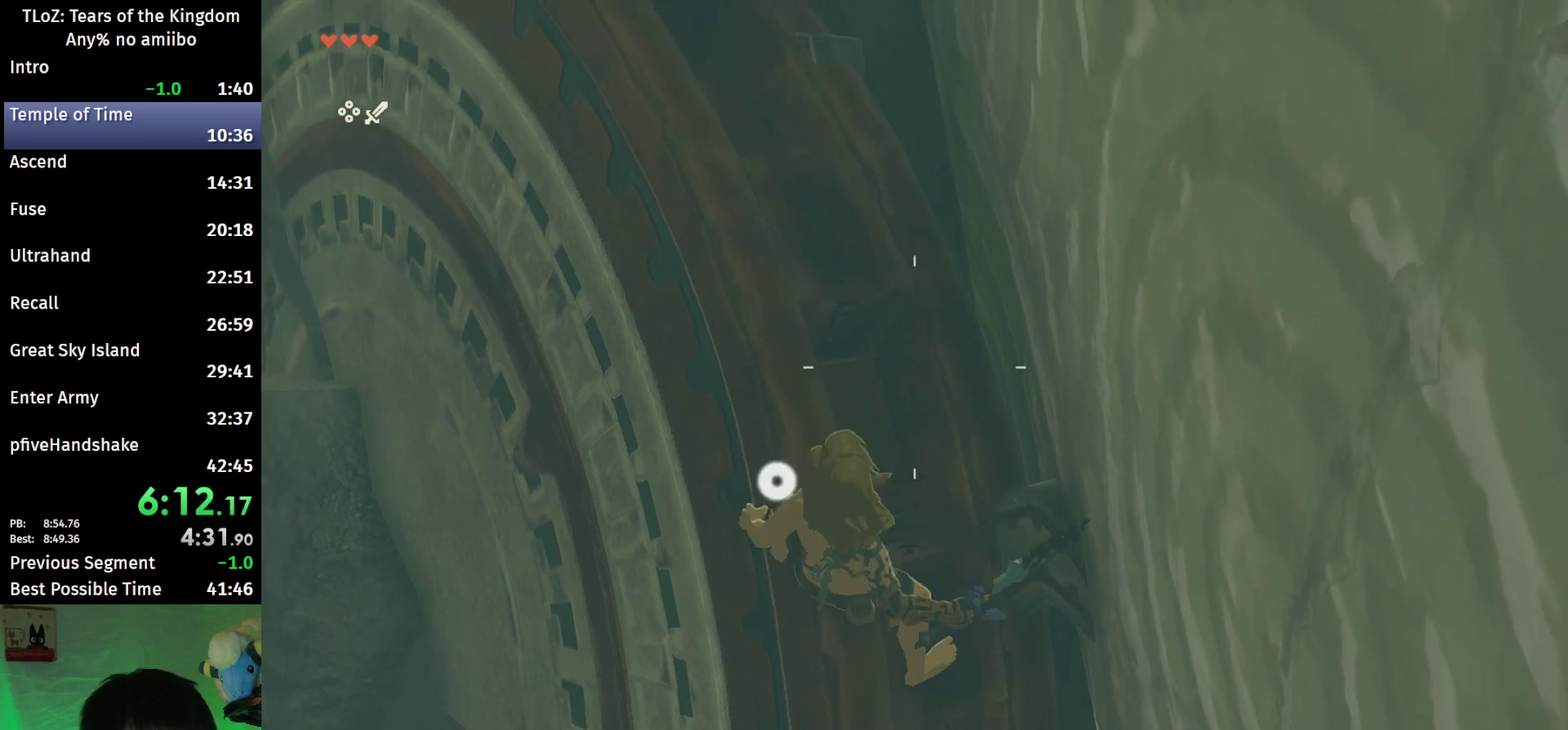
{"buttons": [], "left_stick": "center", "right_stick": "center"}
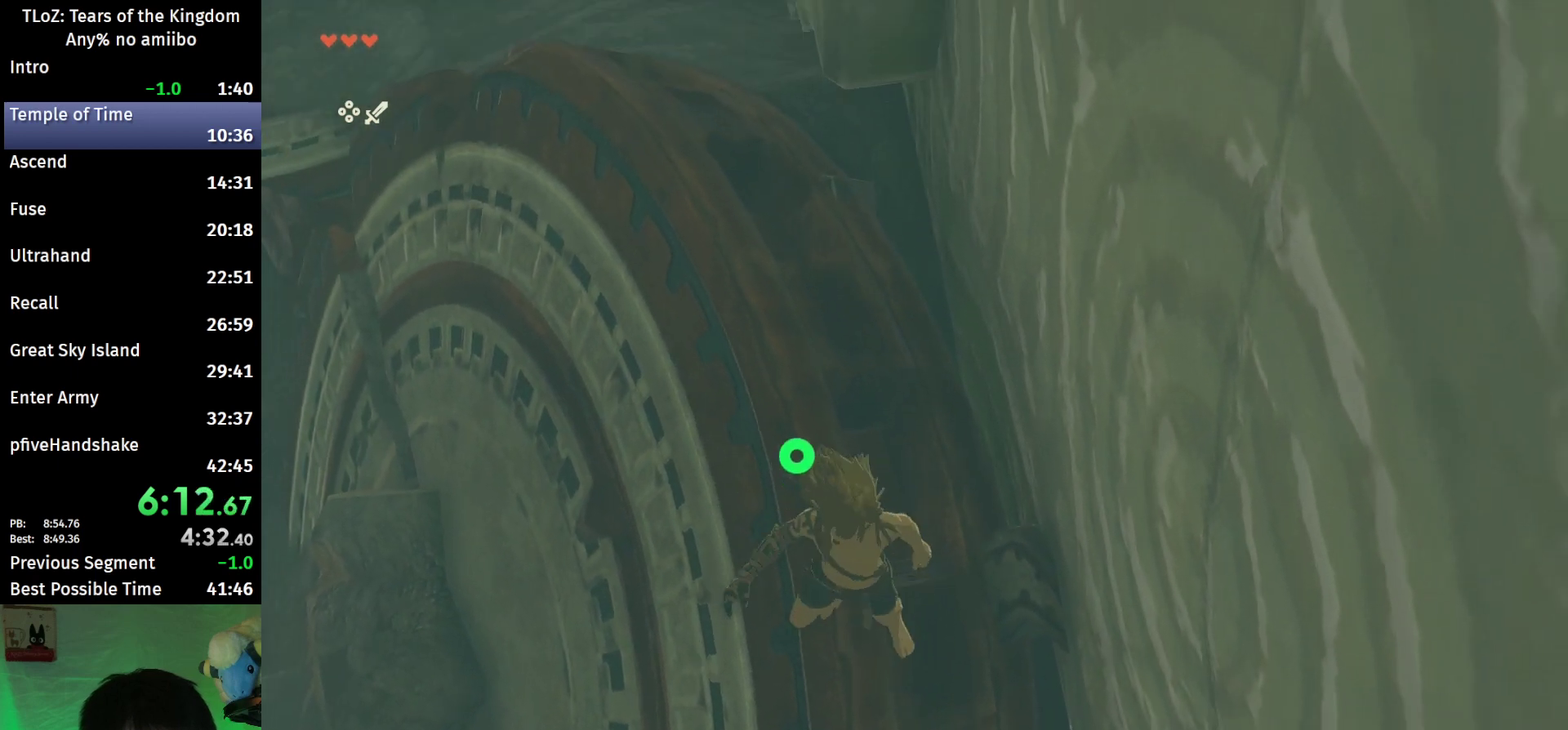
{"buttons": ["X", "L2", "R1"], "left_stick": "down", "right_stick": "center"}
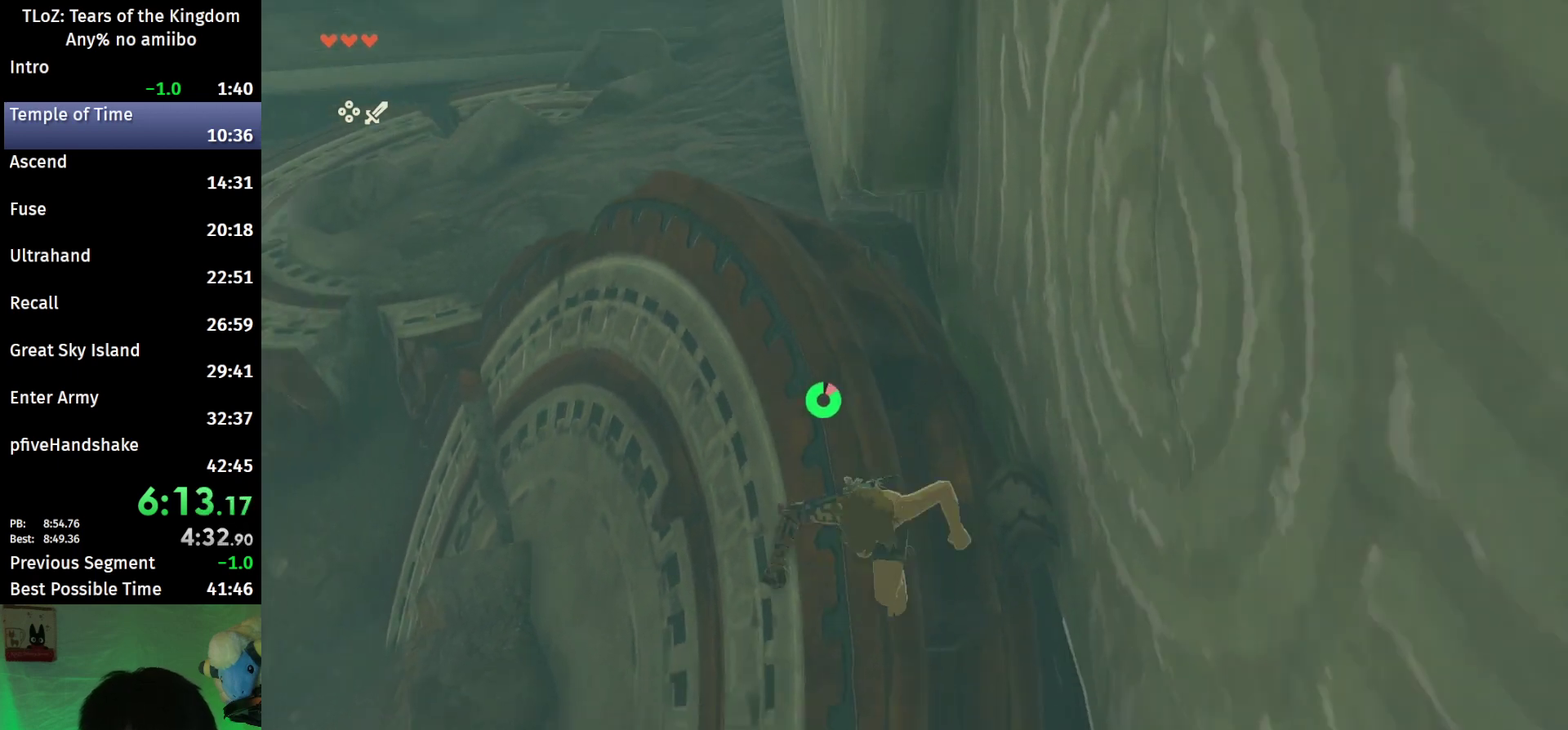
{"buttons": ["L2"], "left_stick": "down", "right_stick": "center"}
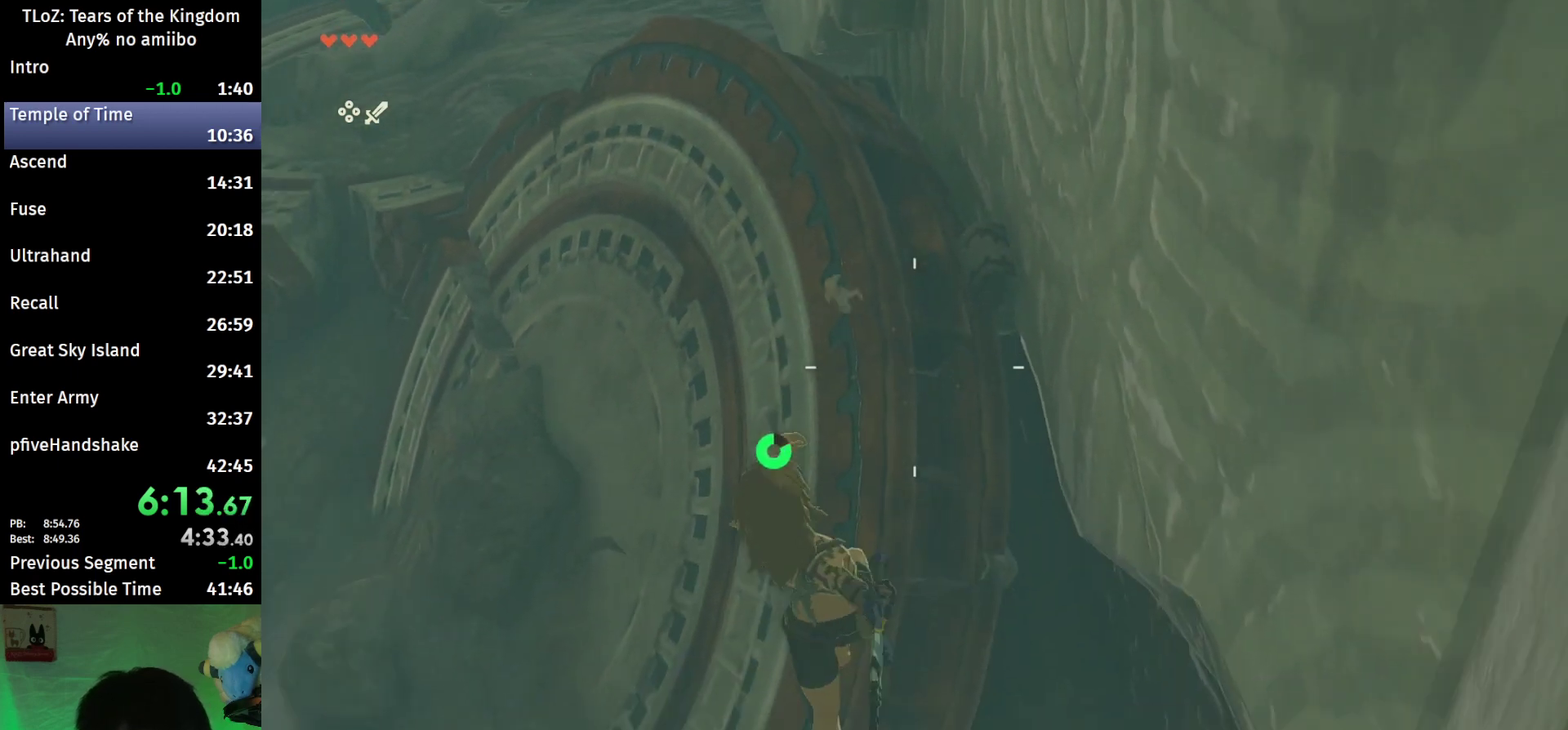
{"buttons": ["L2"], "left_stick": "down", "right_stick": "center"}
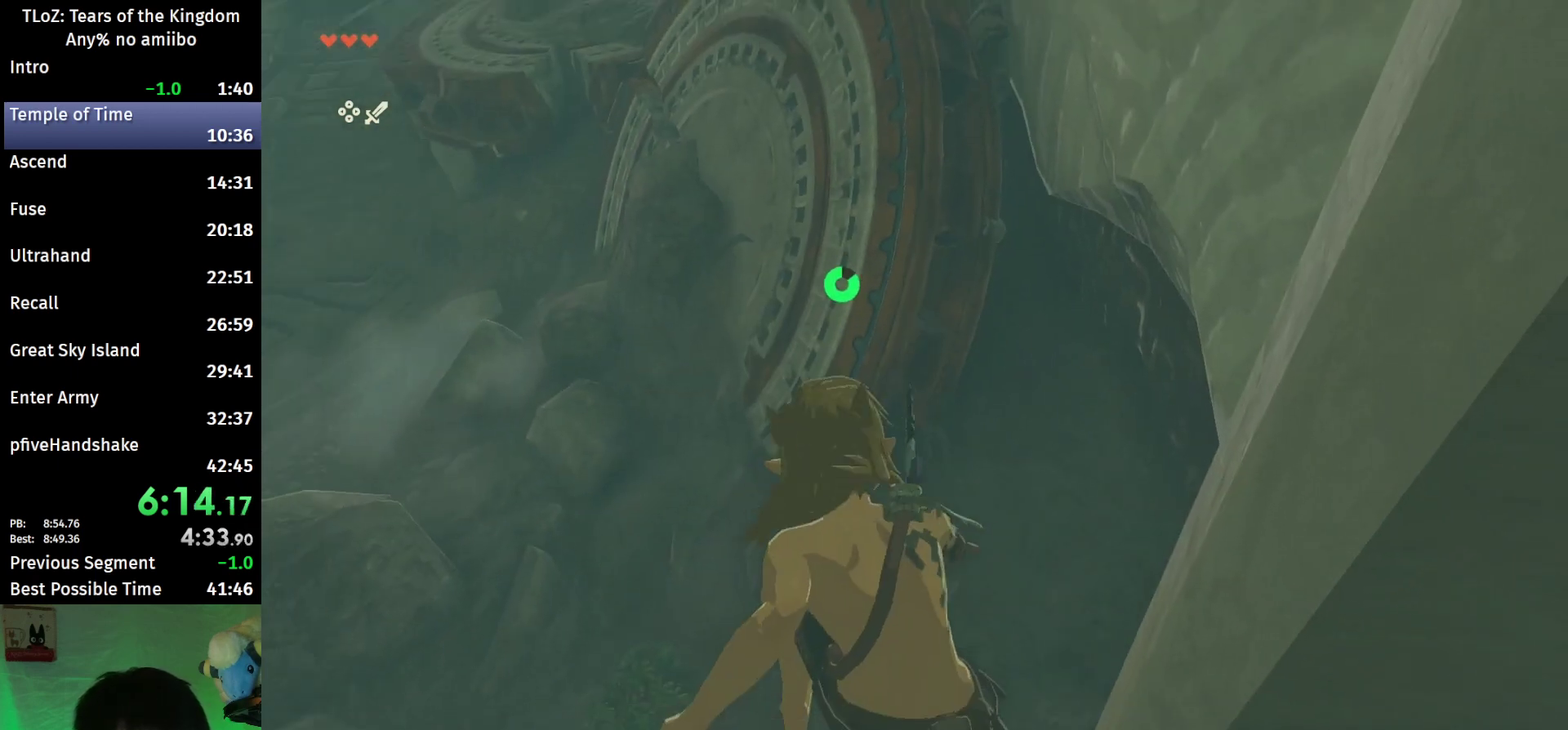
{"buttons": ["X", "L2"], "left_stick": "down", "right_stick": "center"}
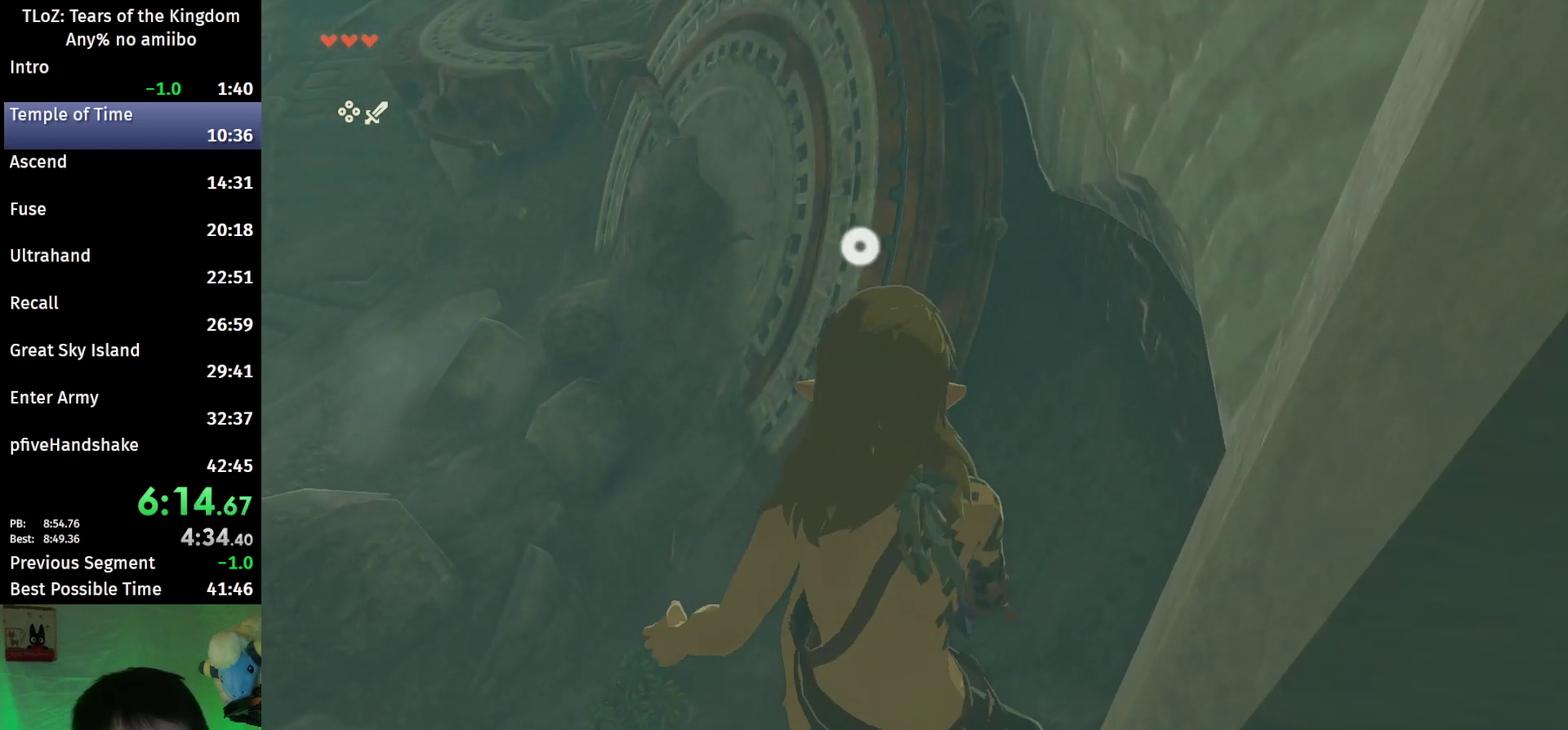
{"buttons": [], "left_stick": "left", "right_stick": "left"}
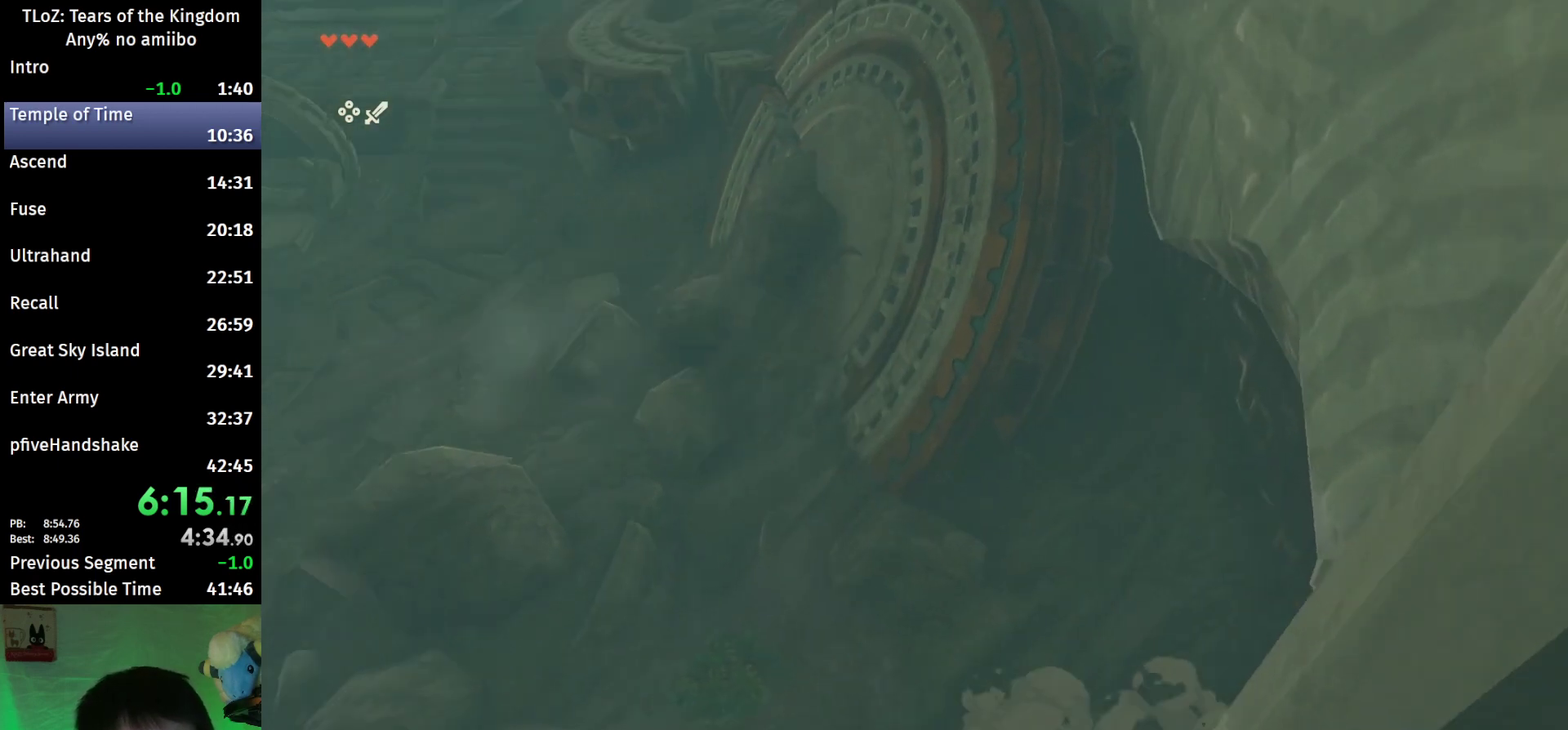
{"buttons": ["B"], "left_stick": "up-left", "right_stick": "up-left"}
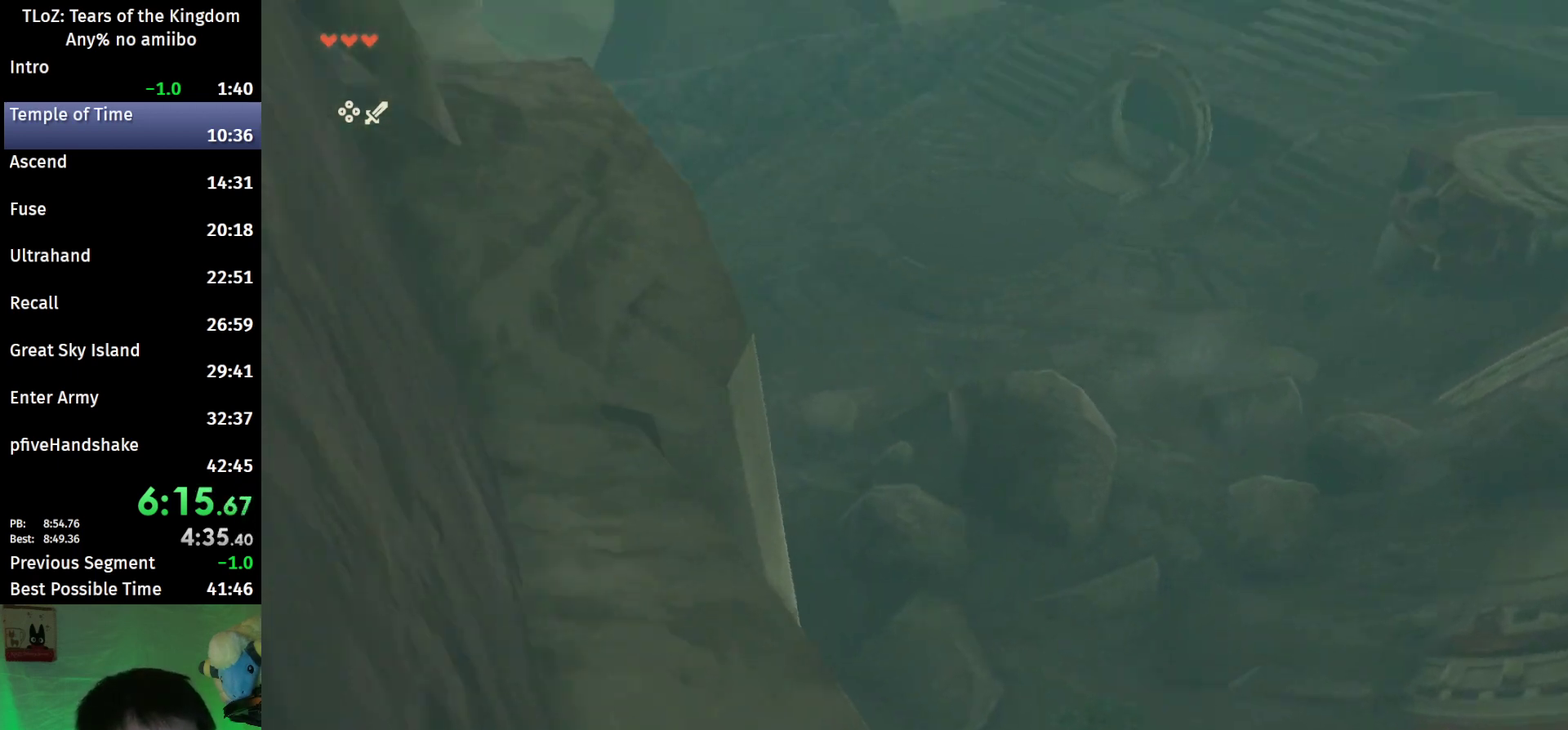
{"buttons": [], "left_stick": "up", "right_stick": "center"}
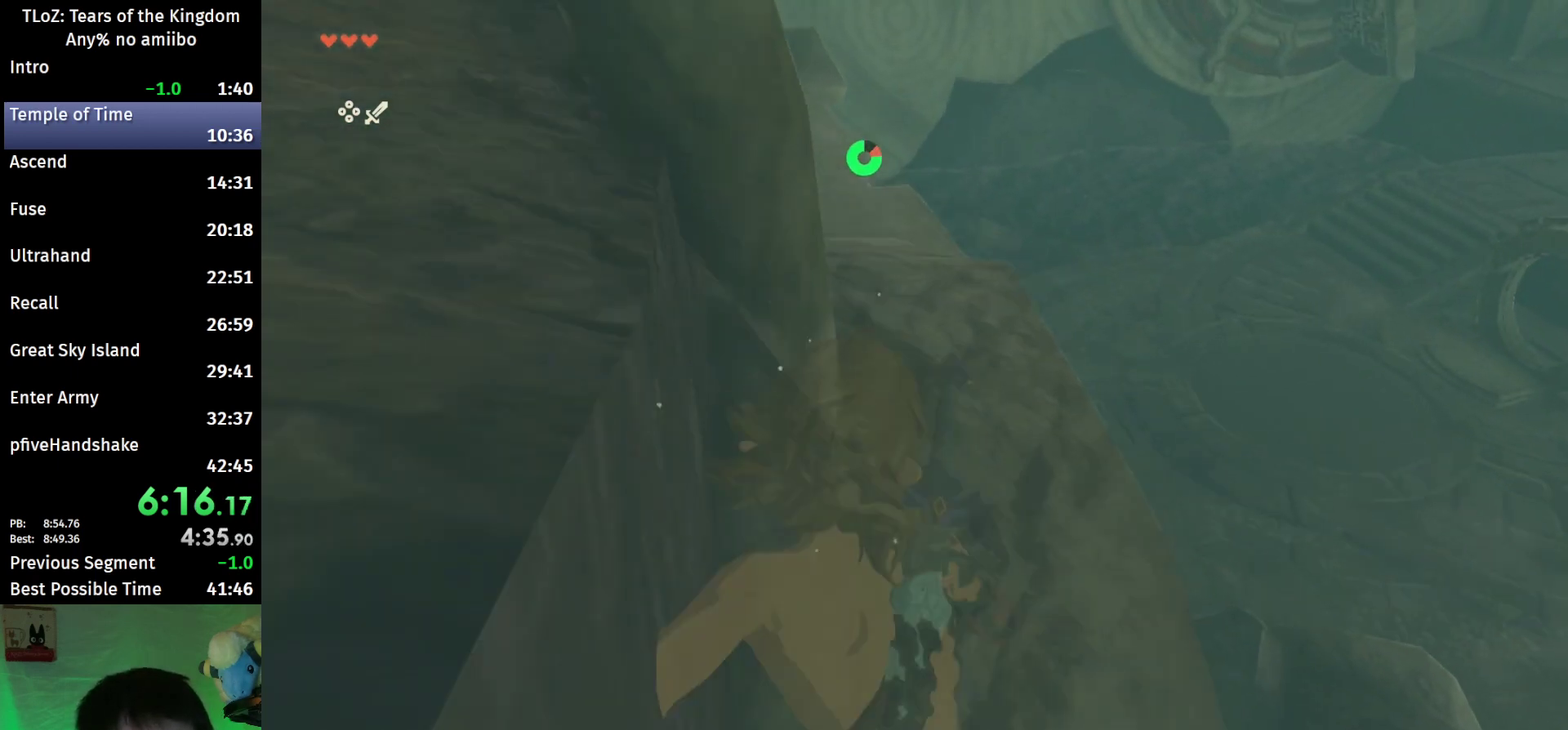
{"buttons": ["B"], "left_stick": "up", "right_stick": "center"}
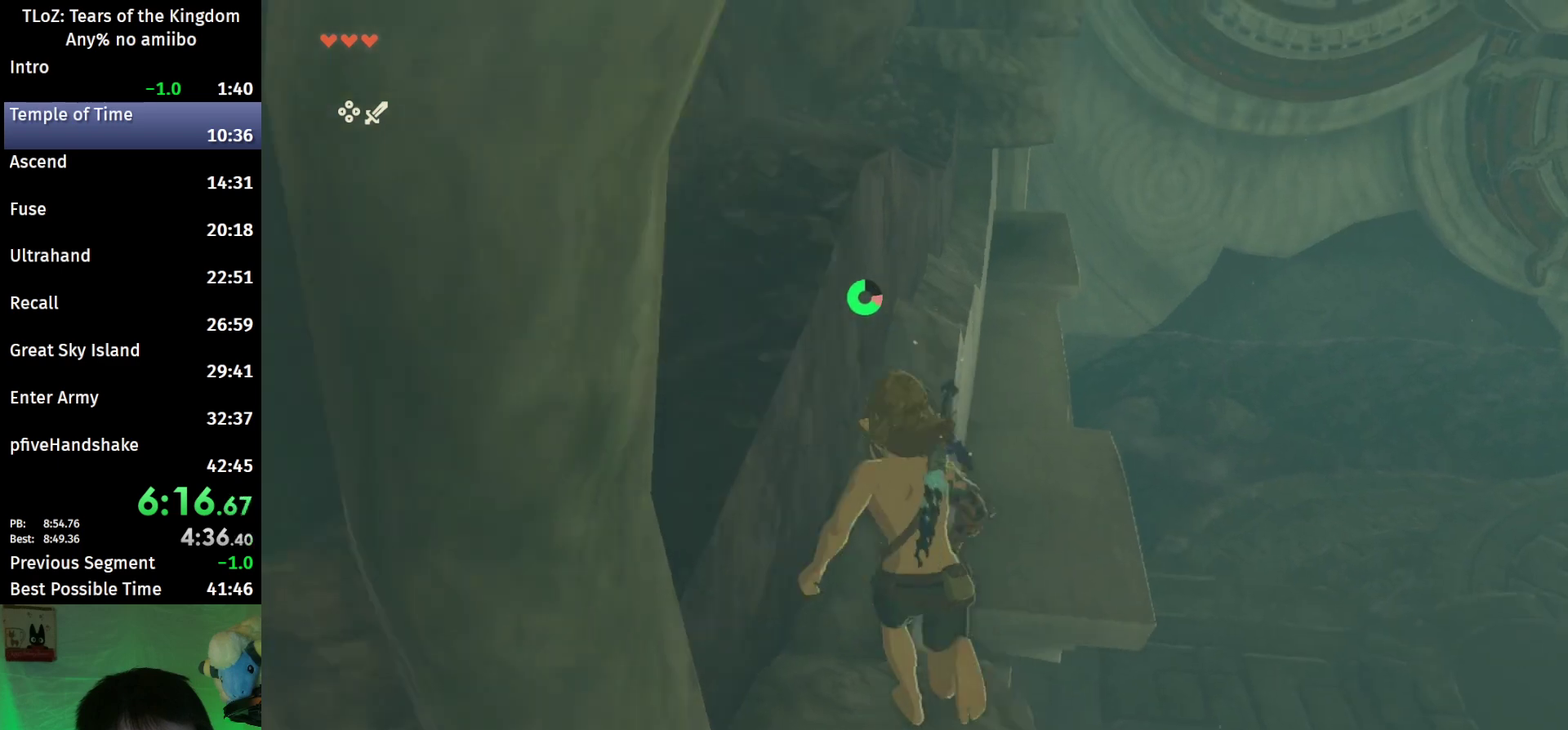
{"buttons": [], "left_stick": "up", "right_stick": "center"}